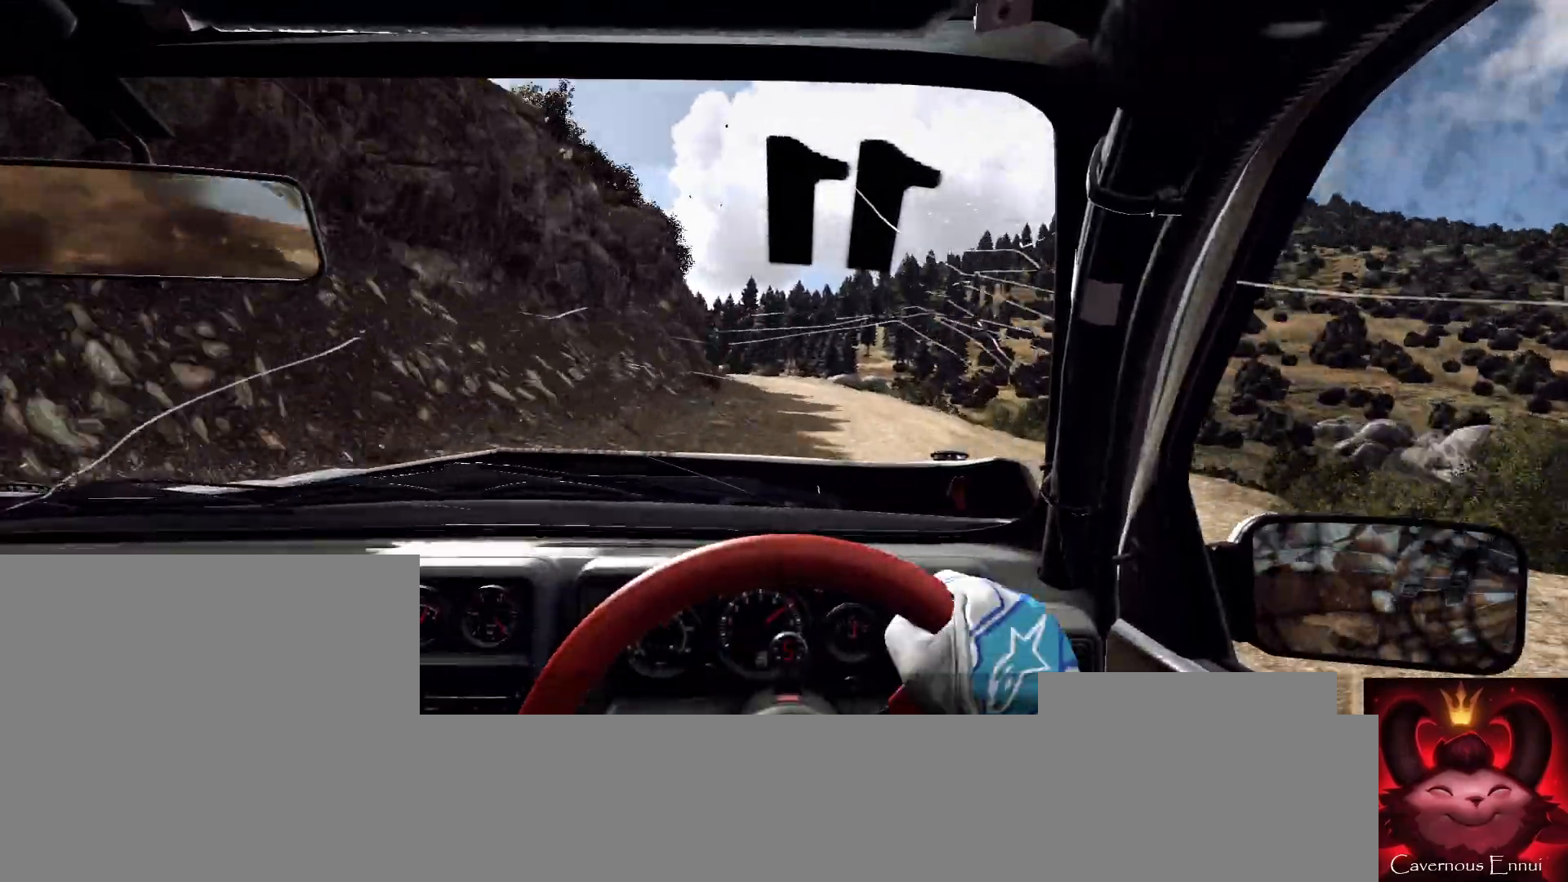
Gameplay with a controller (Xbox layout); each line is a JSON object with the inputs held at the frame after it. "events" lists button and stick changes between this image and that frame as [ms after this image, input, new state], when the widget could be followed in between.
{"buttons": [], "left_stick": "center", "right_stick": "center", "events": [[200, "right_stick", "up"], [300, "right_stick", "center"], [367, "left_stick", "right"], [467, "left_stick", "center"]]}
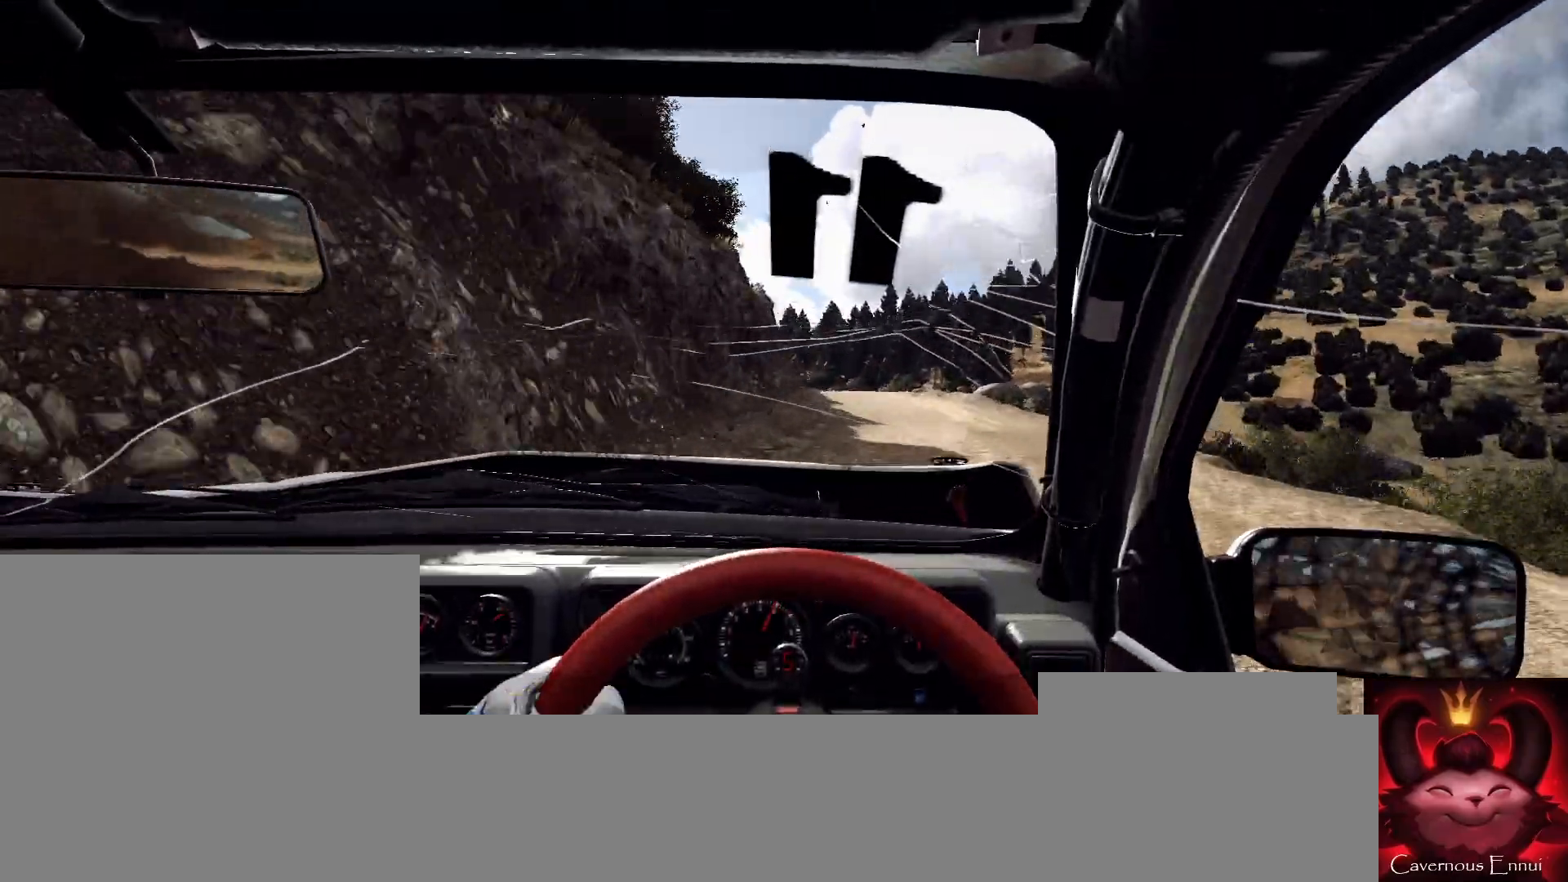
{"buttons": [], "left_stick": "center", "right_stick": "up", "events": [[100, "right_stick", "up"], [200, "left_stick", "down-left"], [433, "left_stick", "center"]]}
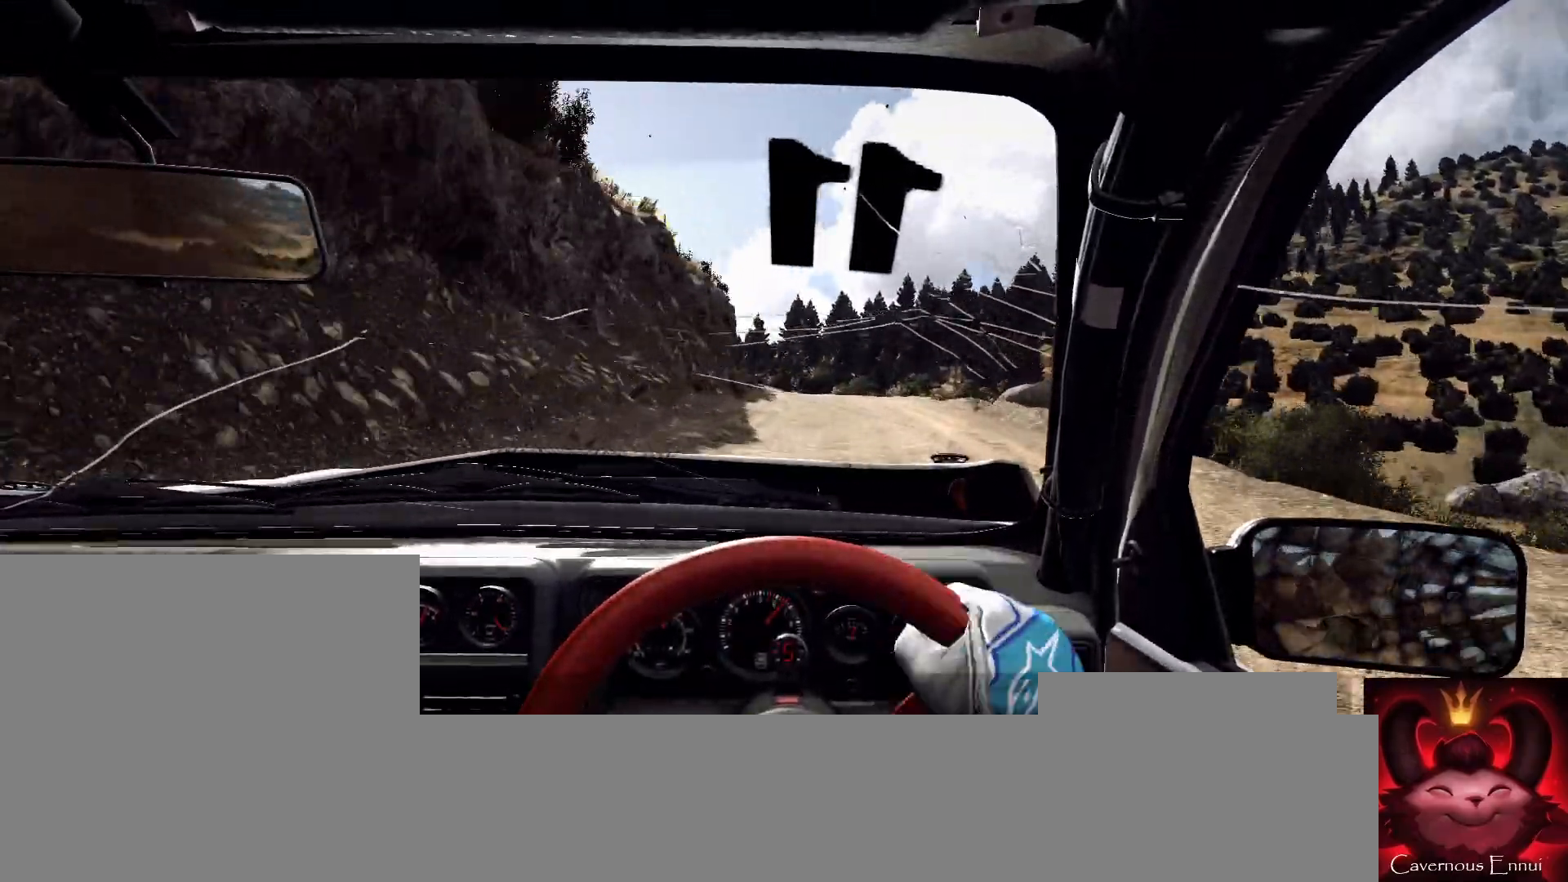
{"buttons": [], "left_stick": "right", "right_stick": "up", "events": [[400, "left_stick", "right"]]}
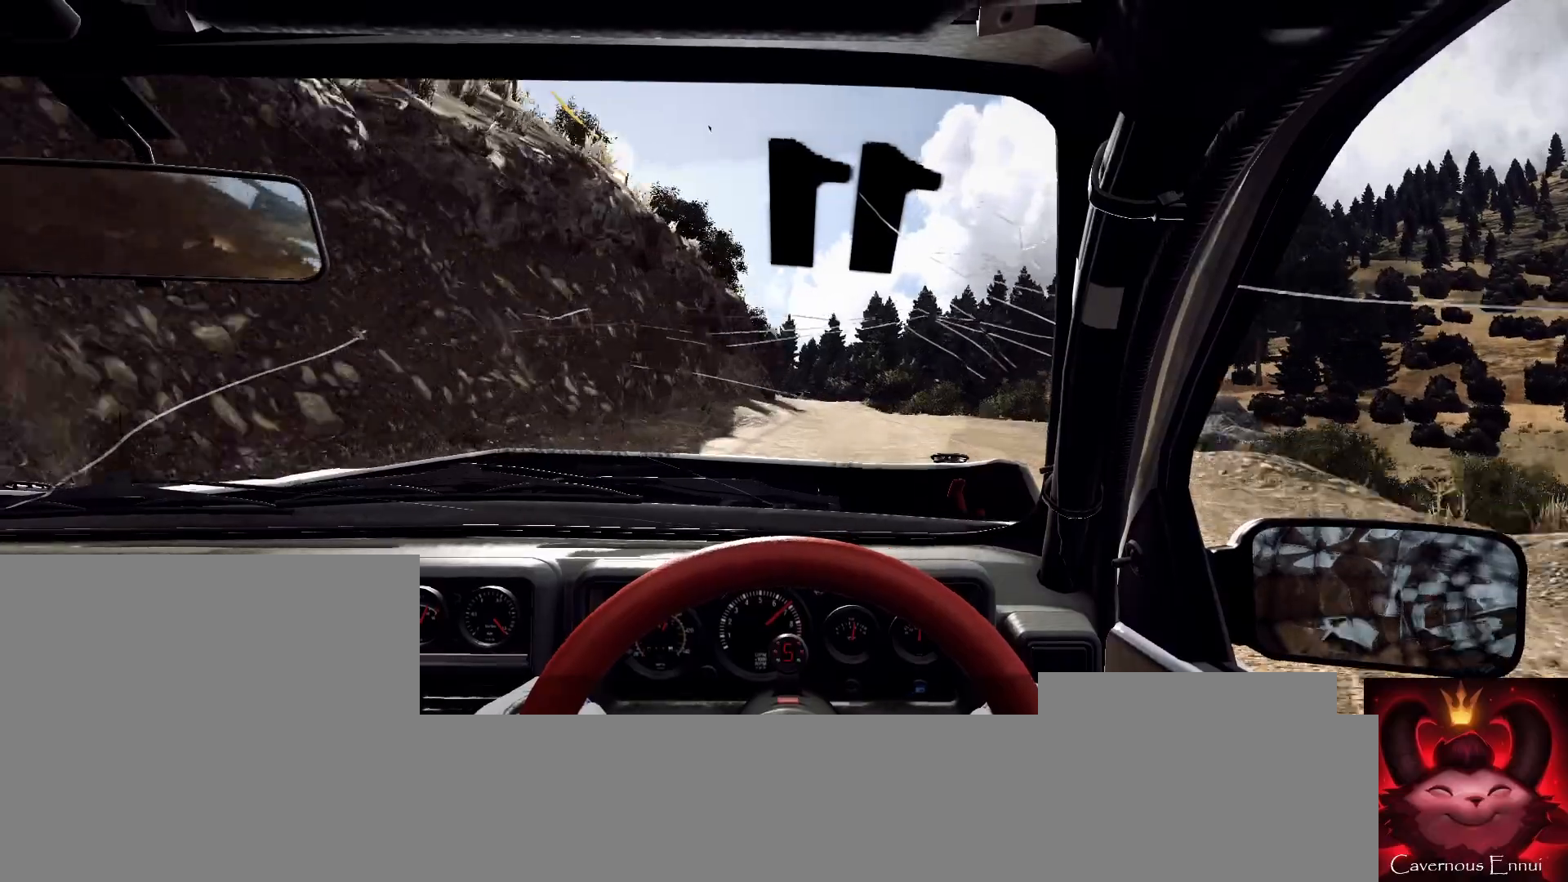
{"buttons": [], "left_stick": "center", "right_stick": "up", "events": [[100, "left_stick", "center"], [200, "right_stick", "center"], [233, "left_stick", "down-left"], [467, "right_stick", "up"], [500, "left_stick", "center"]]}
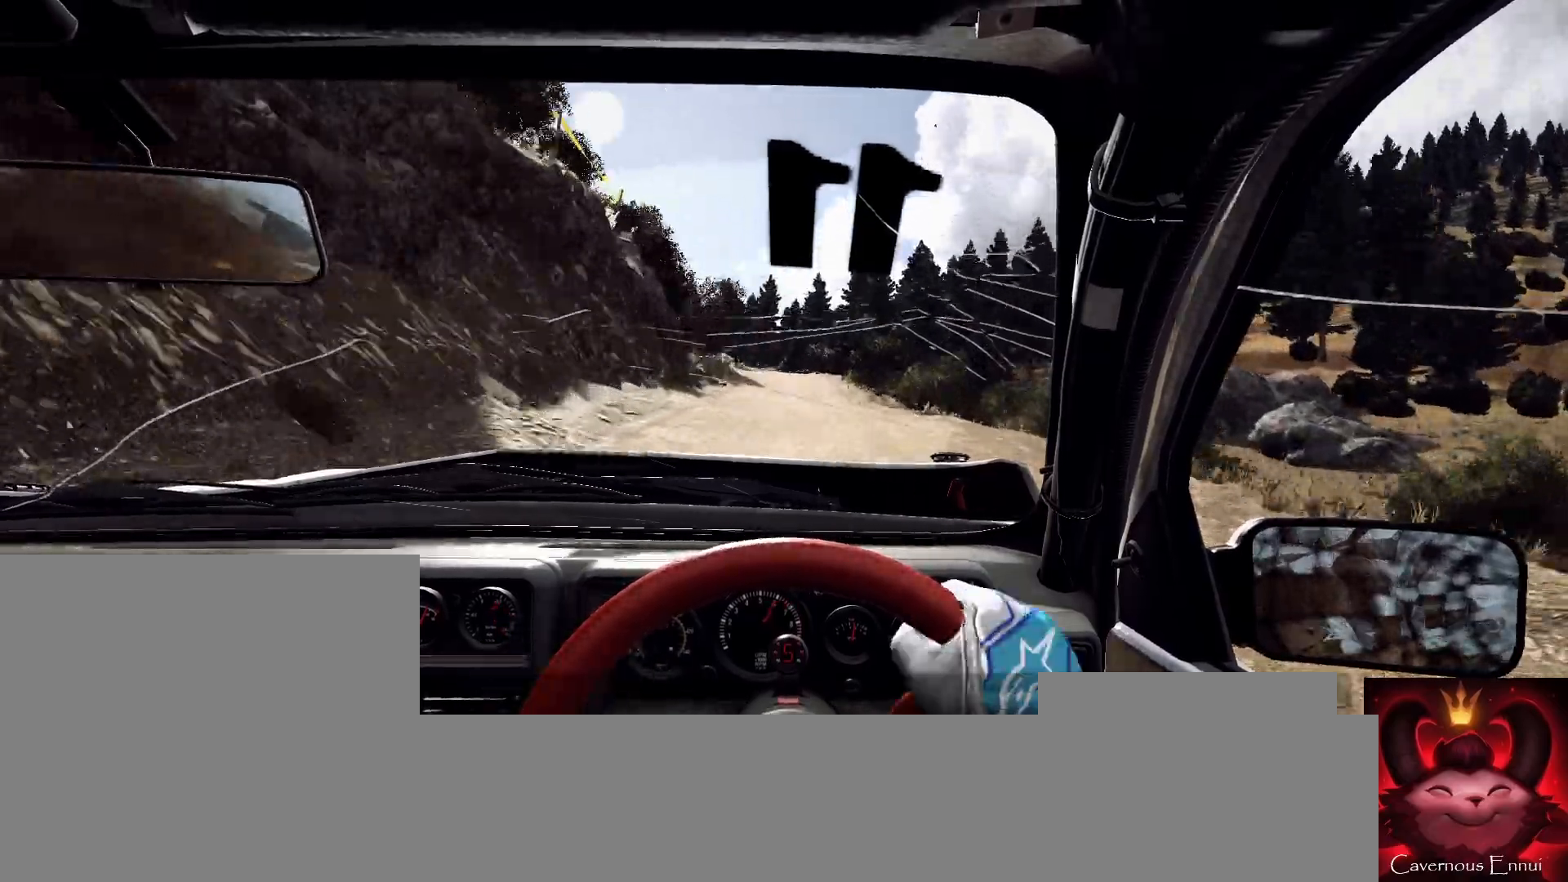
{"buttons": [], "left_stick": "down-left", "right_stick": "up", "events": [[133, "right_stick", "center"], [267, "right_stick", "up"], [400, "left_stick", "down-left"]]}
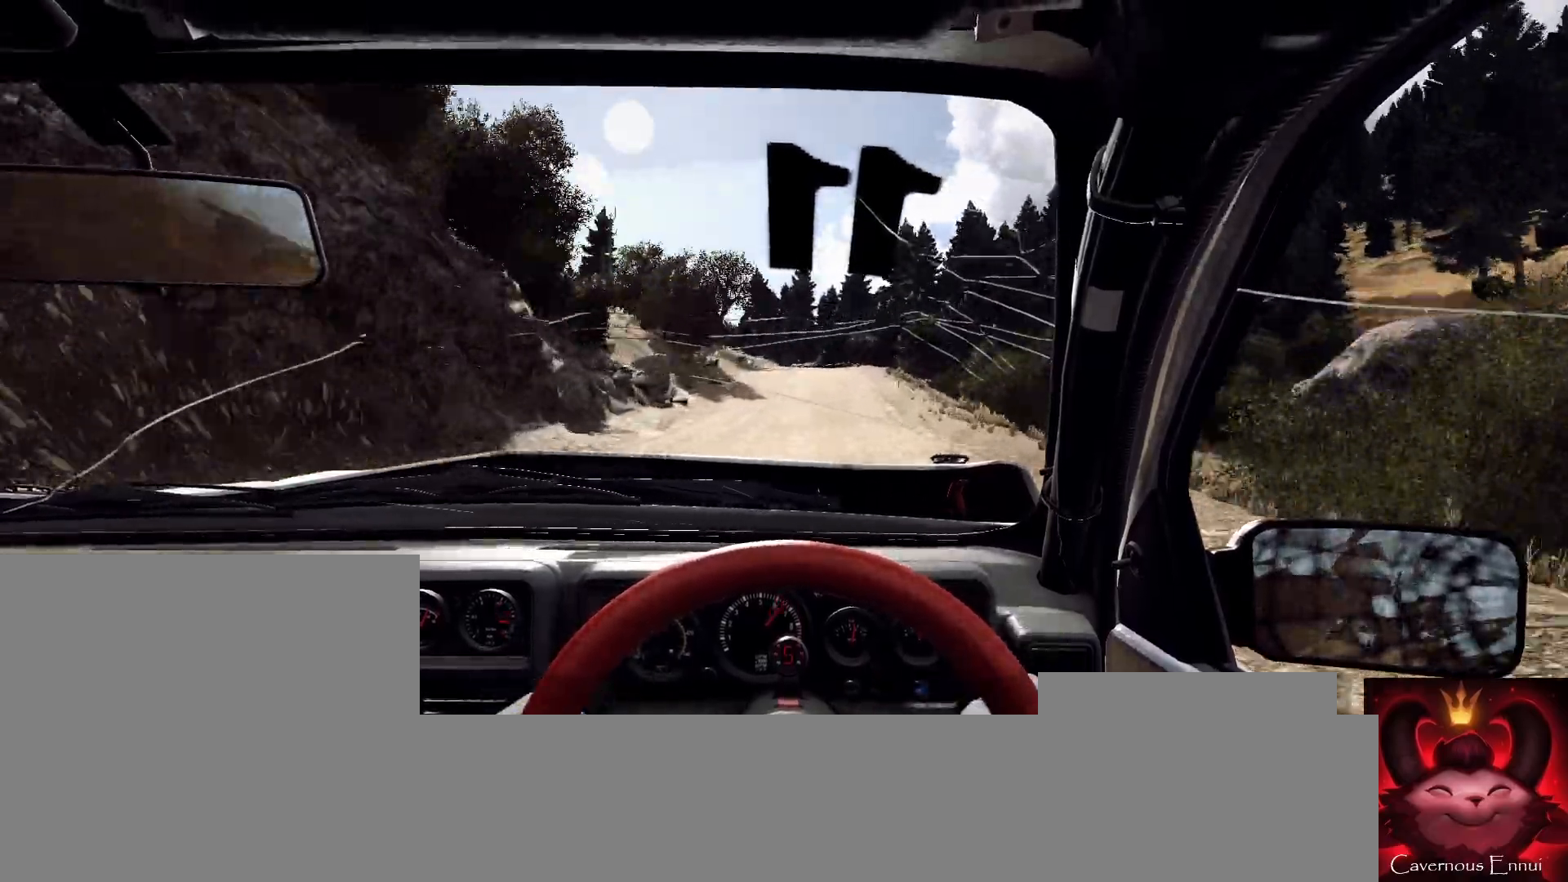
{"buttons": ["L2"], "left_stick": "center", "right_stick": "up", "events": [[33, "left_stick", "center"], [300, "left_stick", "right"], [433, "left_stick", "center"], [467, "L2", "down"]]}
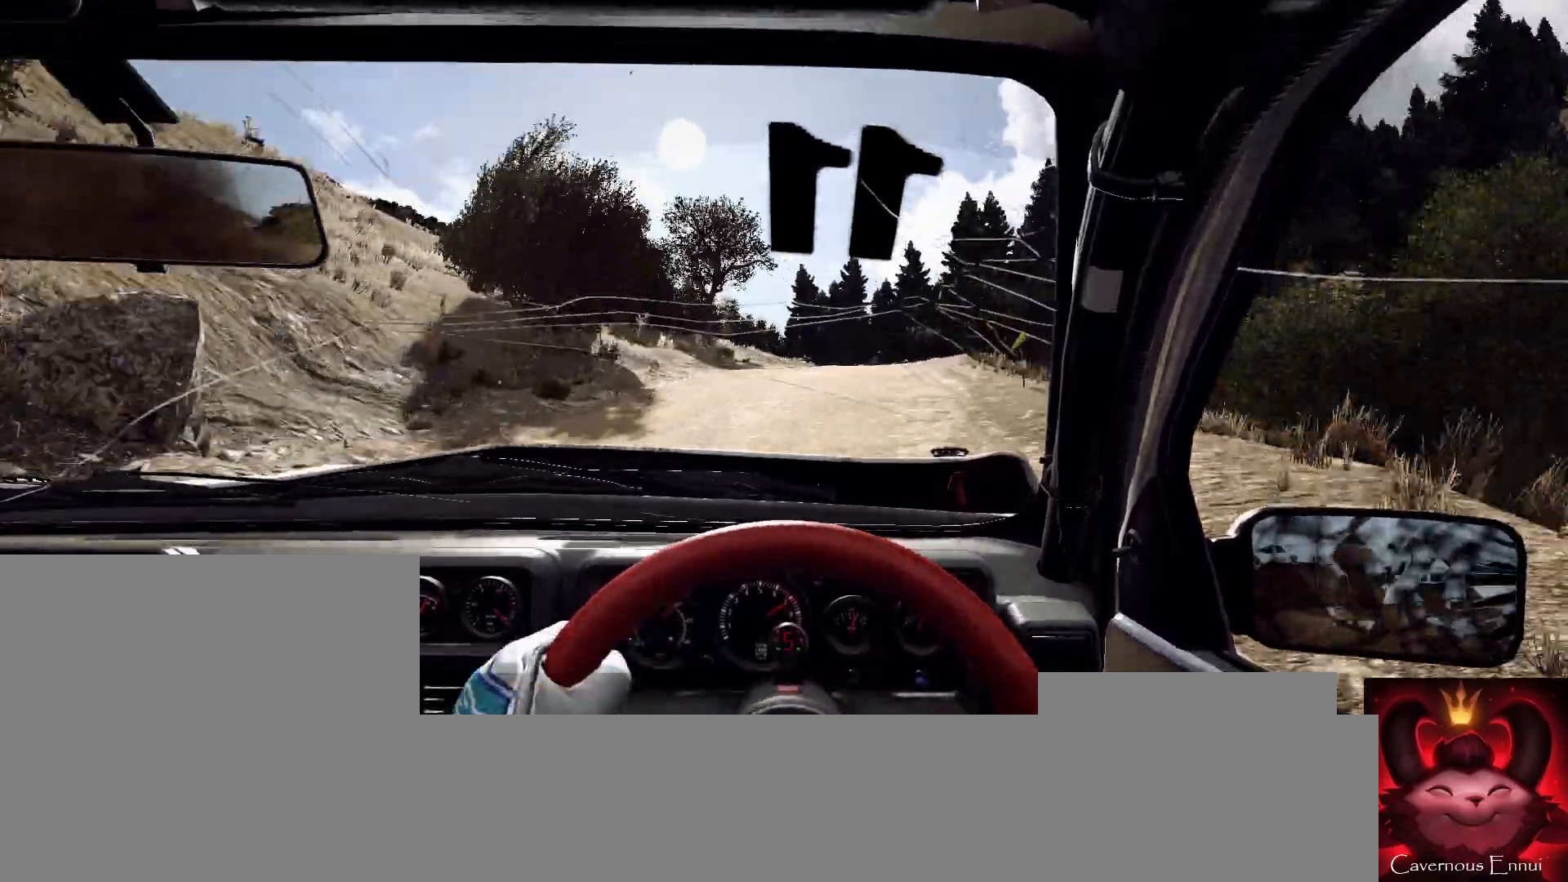
{"buttons": ["L2"], "left_stick": "center", "right_stick": "center", "events": [[33, "right_stick", "center"], [67, "L1", "down"], [67, "left_stick", "right"], [133, "L1", "up"], [133, "L2", "up"], [233, "L2", "down"], [300, "L1", "down"], [400, "L1", "up"], [400, "L2", "up"], [433, "left_stick", "center"], [500, "L2", "down"]]}
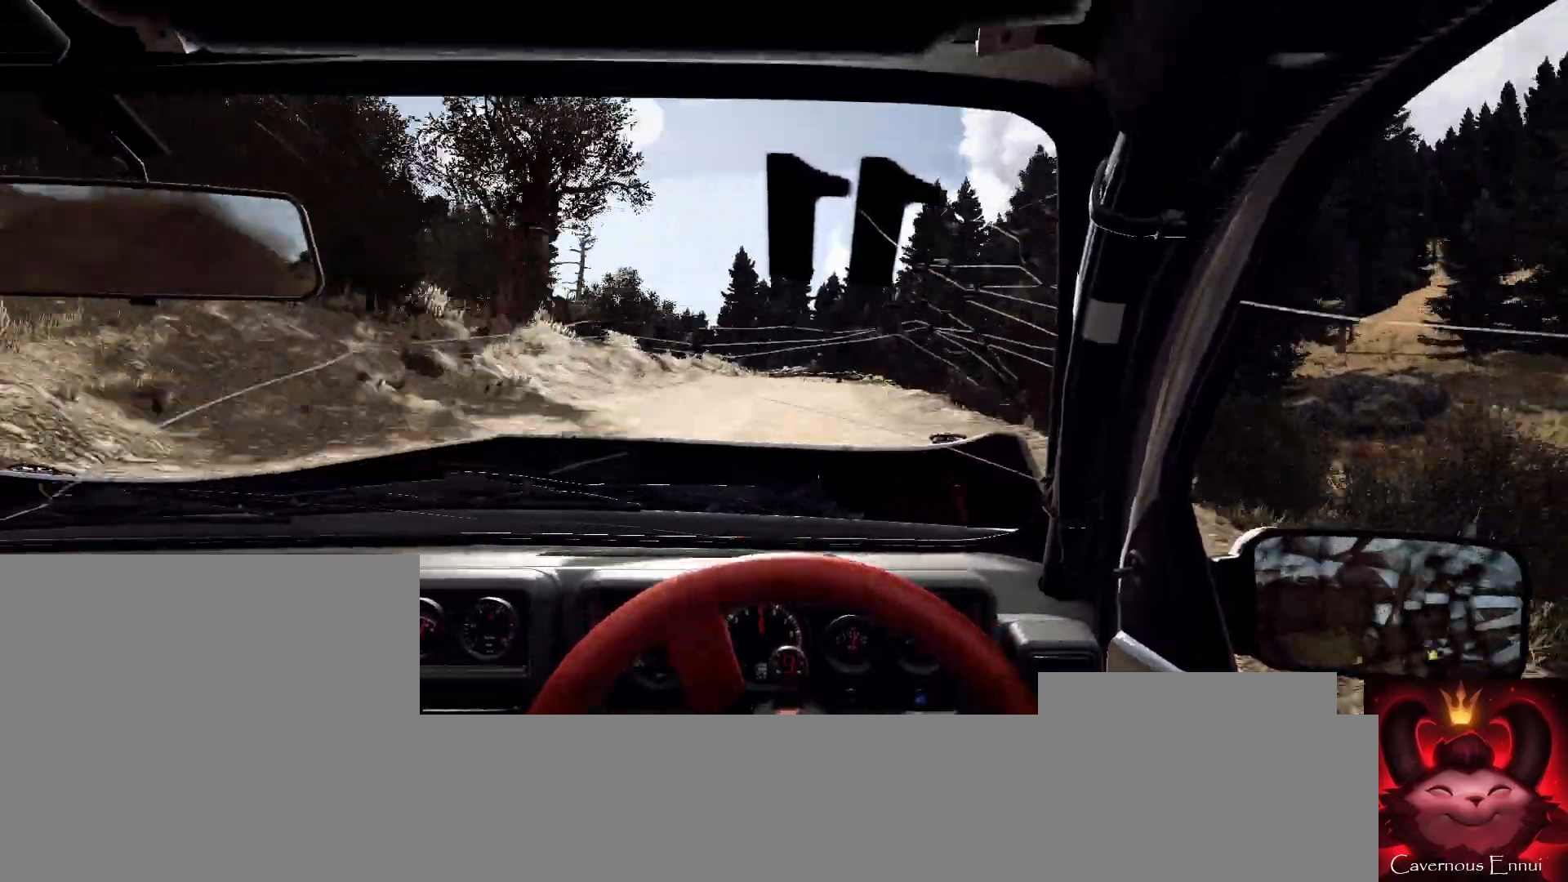
{"buttons": ["L2"], "left_stick": "left", "right_stick": "center", "events": [[67, "left_stick", "left"], [100, "L1", "down"], [133, "L2", "up"], [233, "L1", "up"], [333, "left_stick", "center"], [433, "left_stick", "left"], [467, "L2", "down"]]}
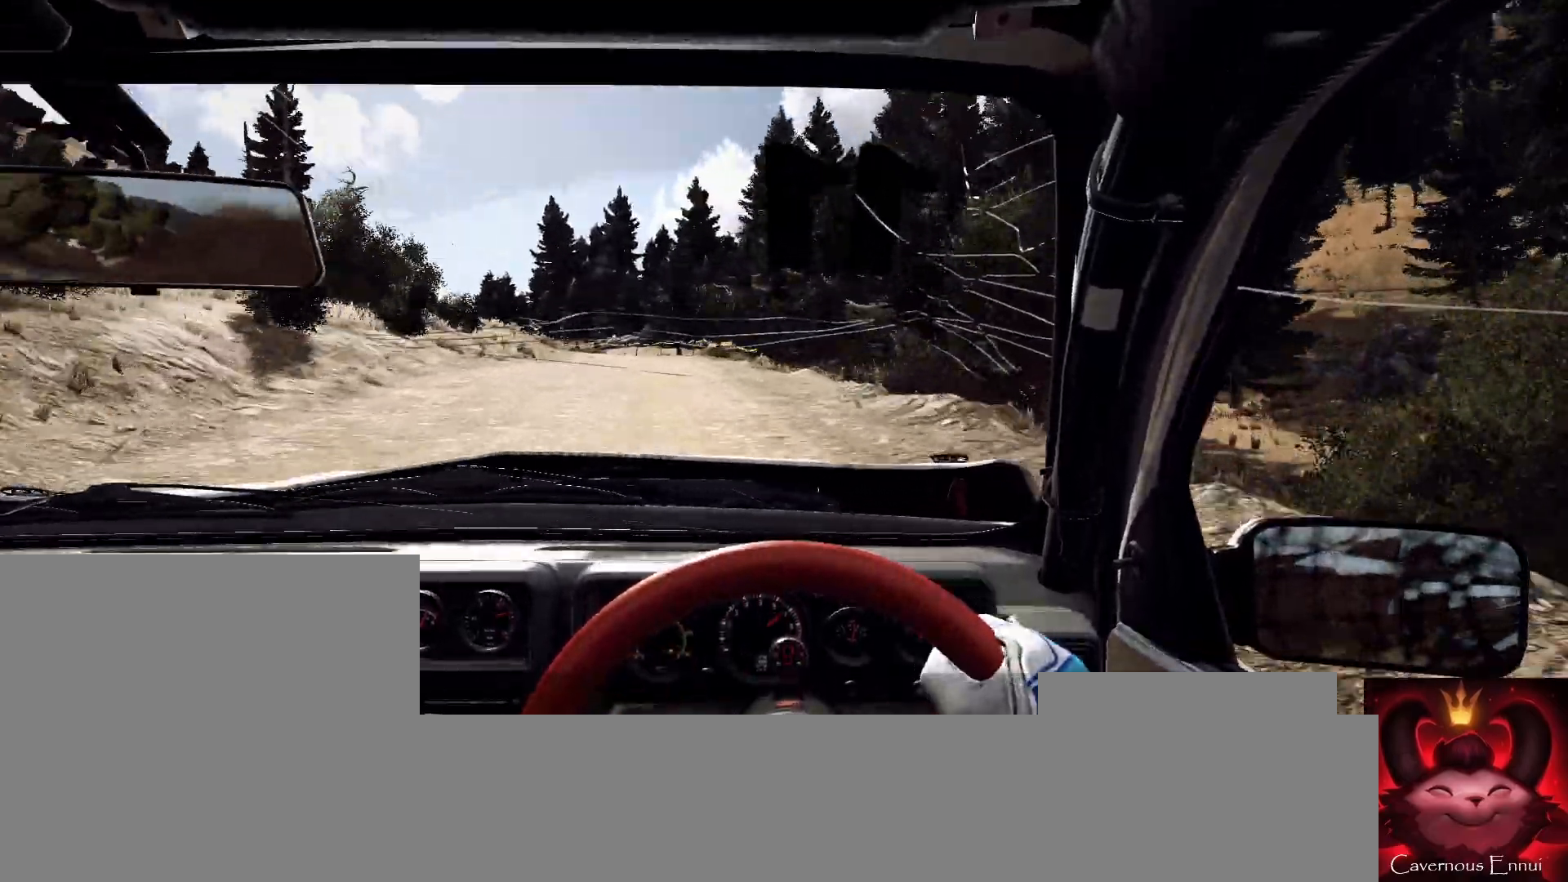
{"buttons": ["L2"], "left_stick": "center", "right_stick": "up", "events": [[67, "L2", "up"], [367, "left_stick", "center"], [400, "L2", "down"], [500, "right_stick", "up"]]}
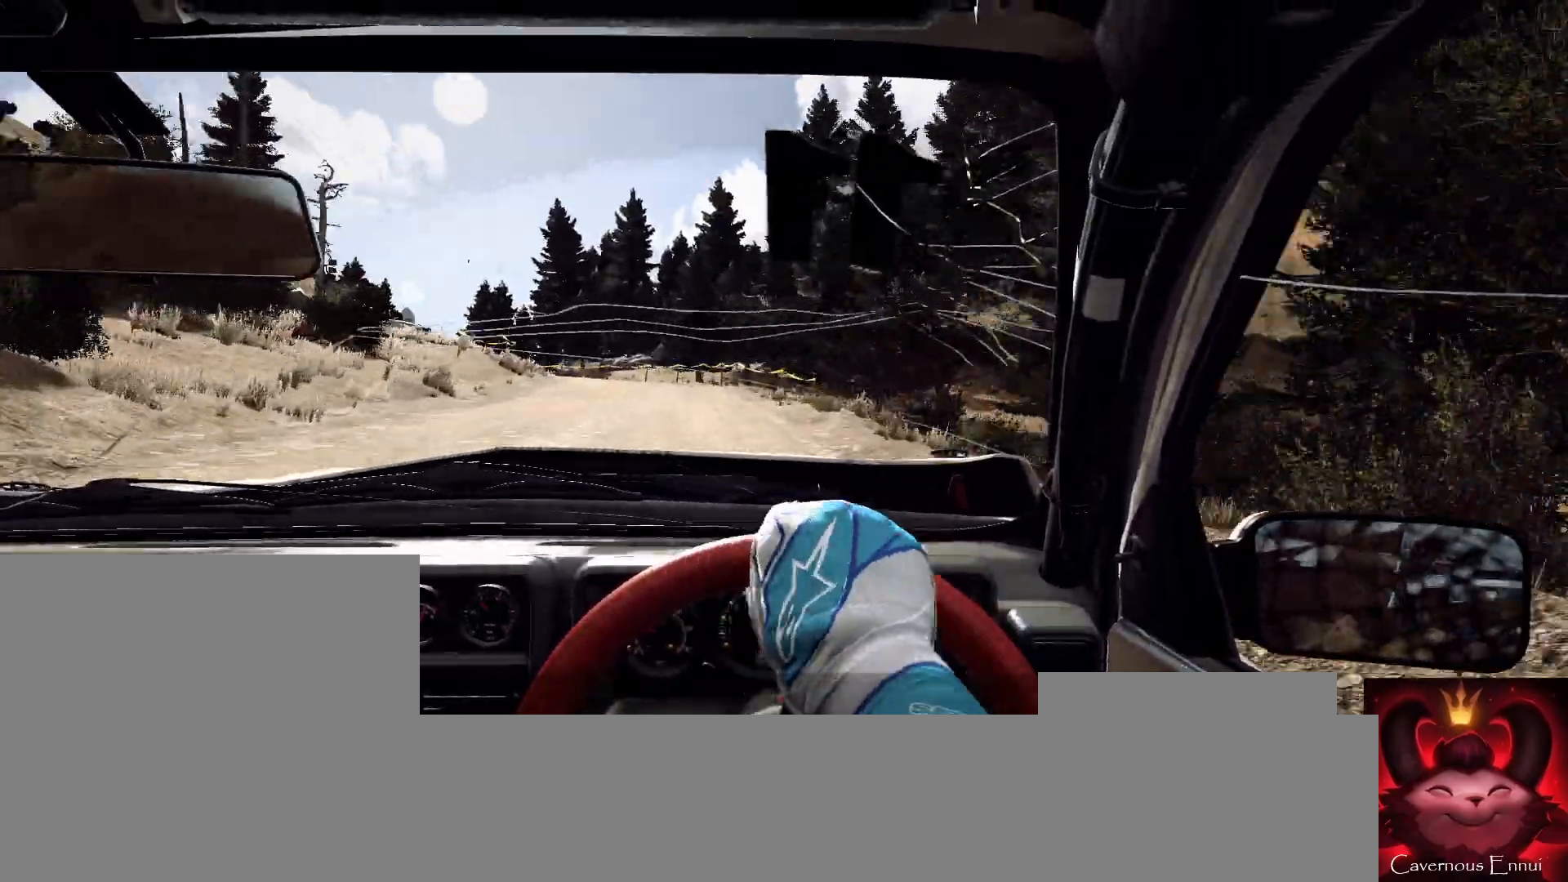
{"buttons": ["L2"], "left_stick": "left", "right_stick": "up", "events": [[67, "L1", "down"], [100, "right_stick", "center"], [200, "L1", "up"], [200, "L2", "up"], [400, "right_stick", "up"], [433, "L2", "down"], [467, "left_stick", "left"]]}
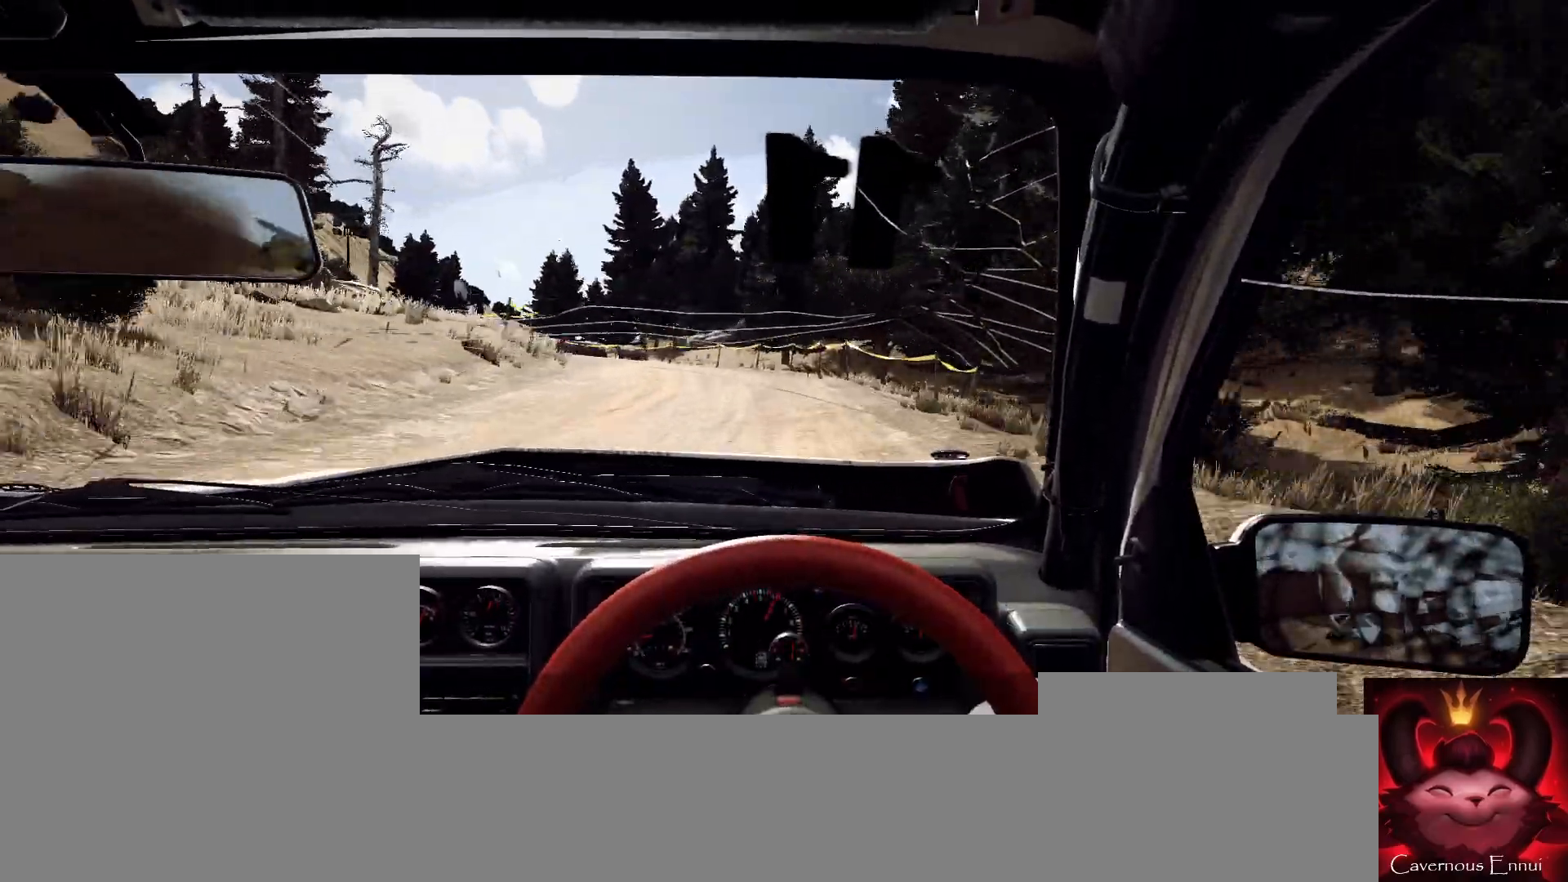
{"buttons": [], "left_stick": "left", "right_stick": "up", "events": [[67, "right_stick", "center"], [100, "L2", "up"], [367, "left_stick", "center"], [367, "right_stick", "up"], [500, "left_stick", "left"]]}
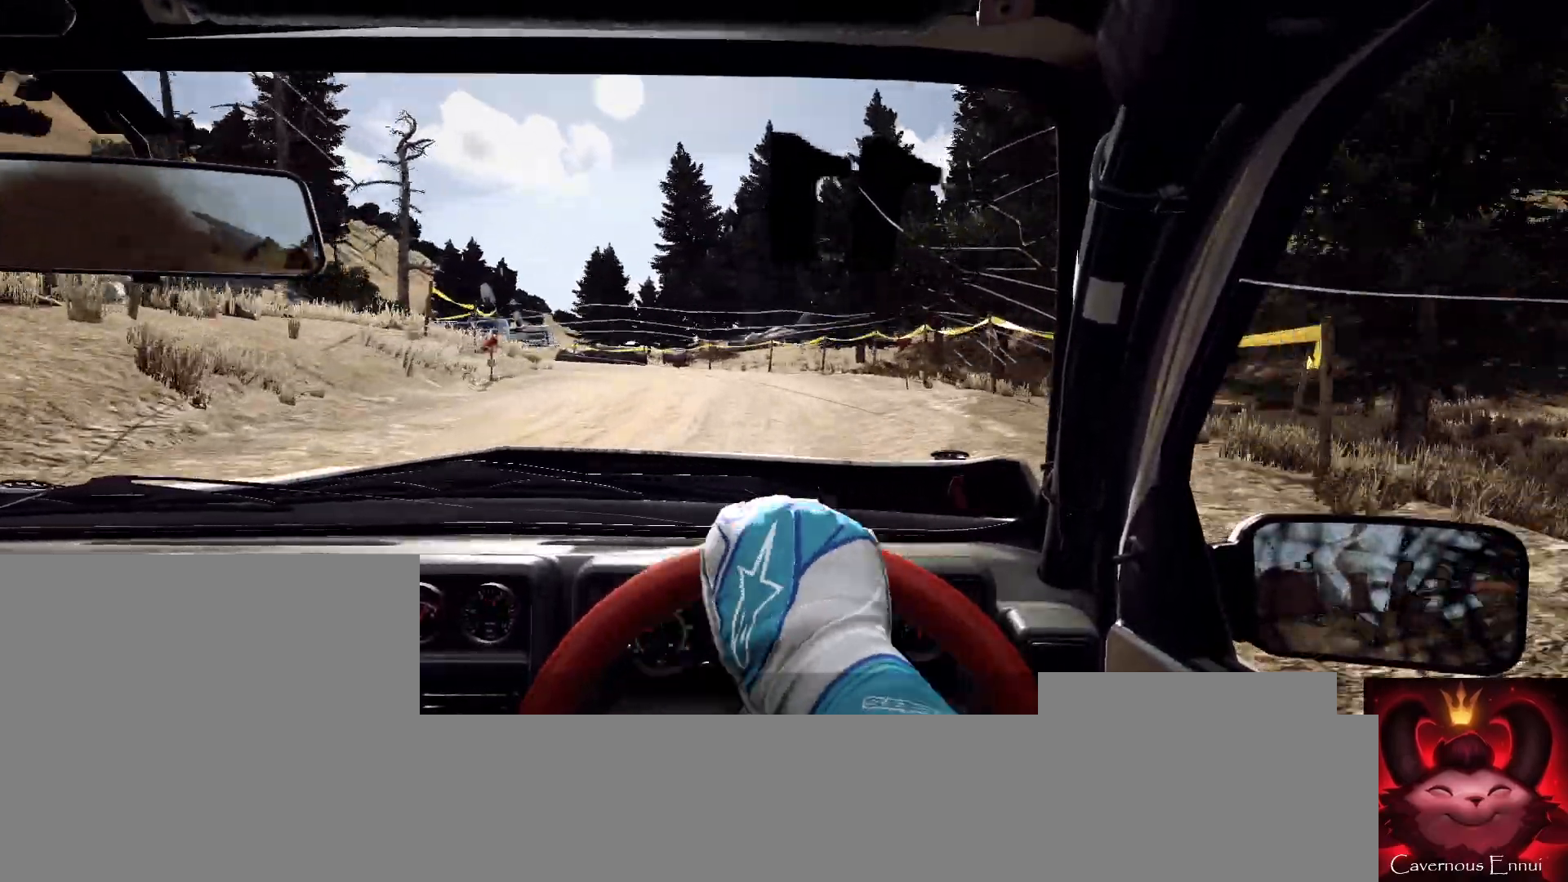
{"buttons": [], "left_stick": "center", "right_stick": "center", "events": [[233, "right_stick", "center"], [333, "L2", "down"], [433, "L2", "up"], [500, "left_stick", "center"]]}
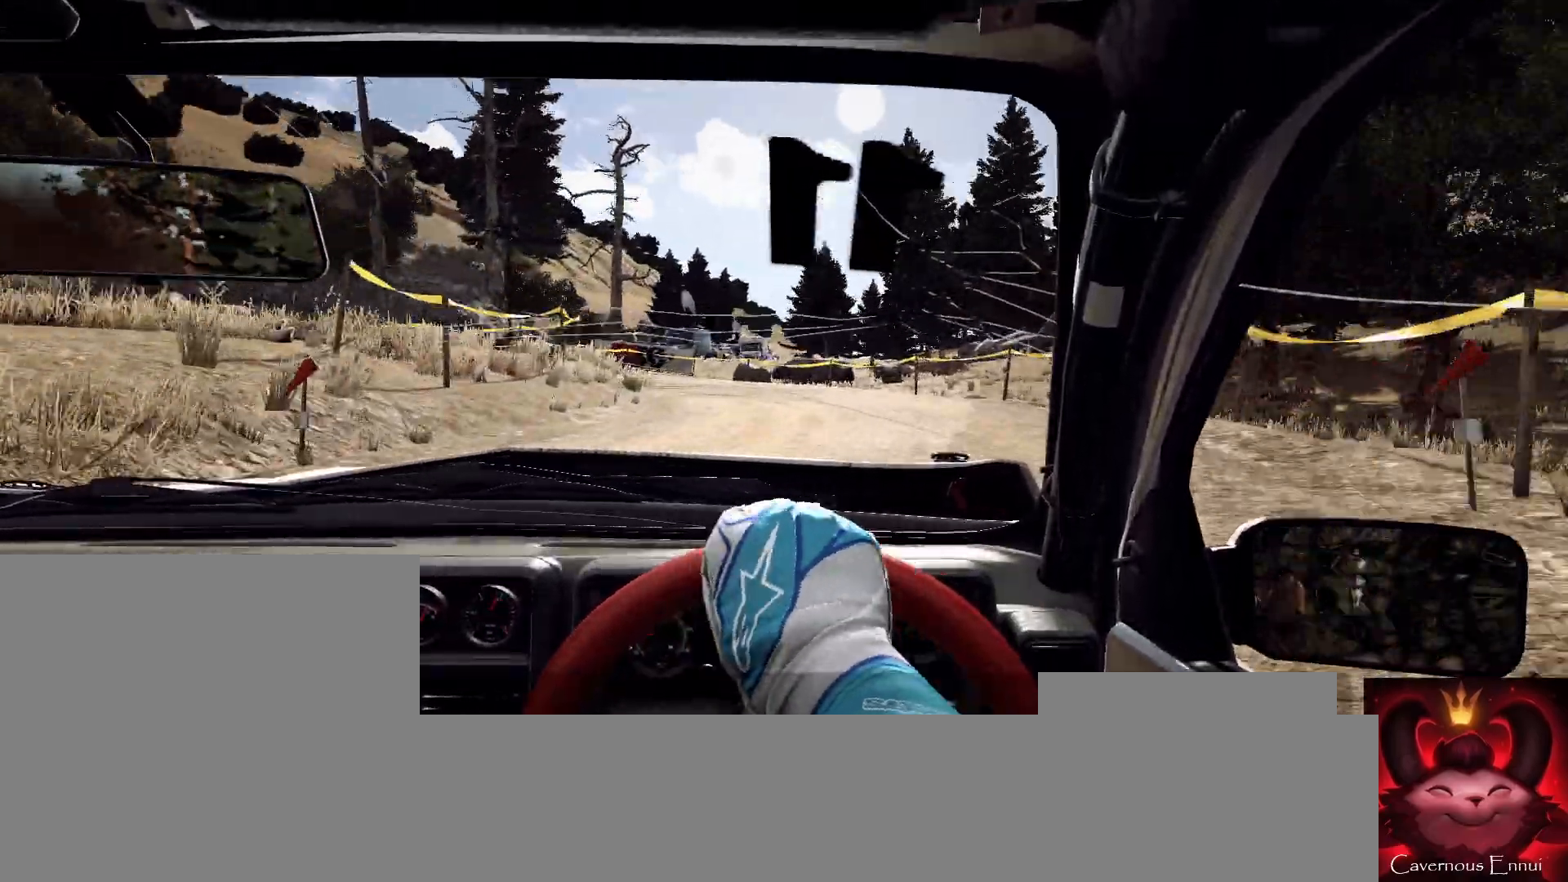
{"buttons": [], "left_stick": "left", "right_stick": "center", "events": [[33, "right_stick", "up"], [100, "left_stick", "left"], [200, "right_stick", "center"], [300, "left_stick", "center"], [367, "left_stick", "left"], [433, "right_stick", "up"], [500, "right_stick", "center"]]}
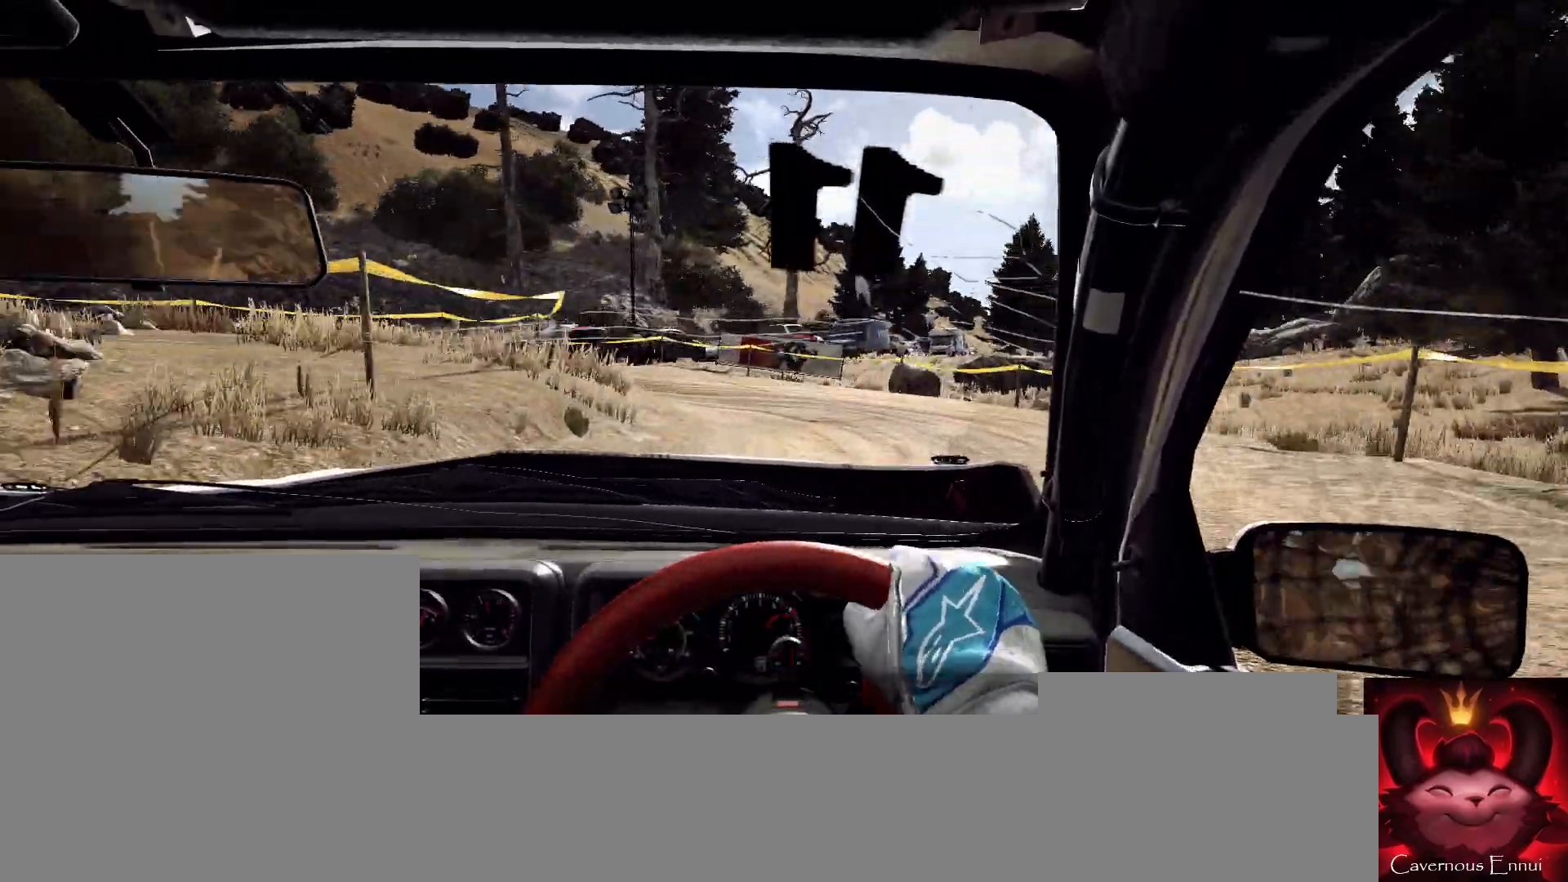
{"buttons": ["R2"], "left_stick": "left", "right_stick": "up", "events": [[33, "R2", "down"], [433, "right_stick", "up"]]}
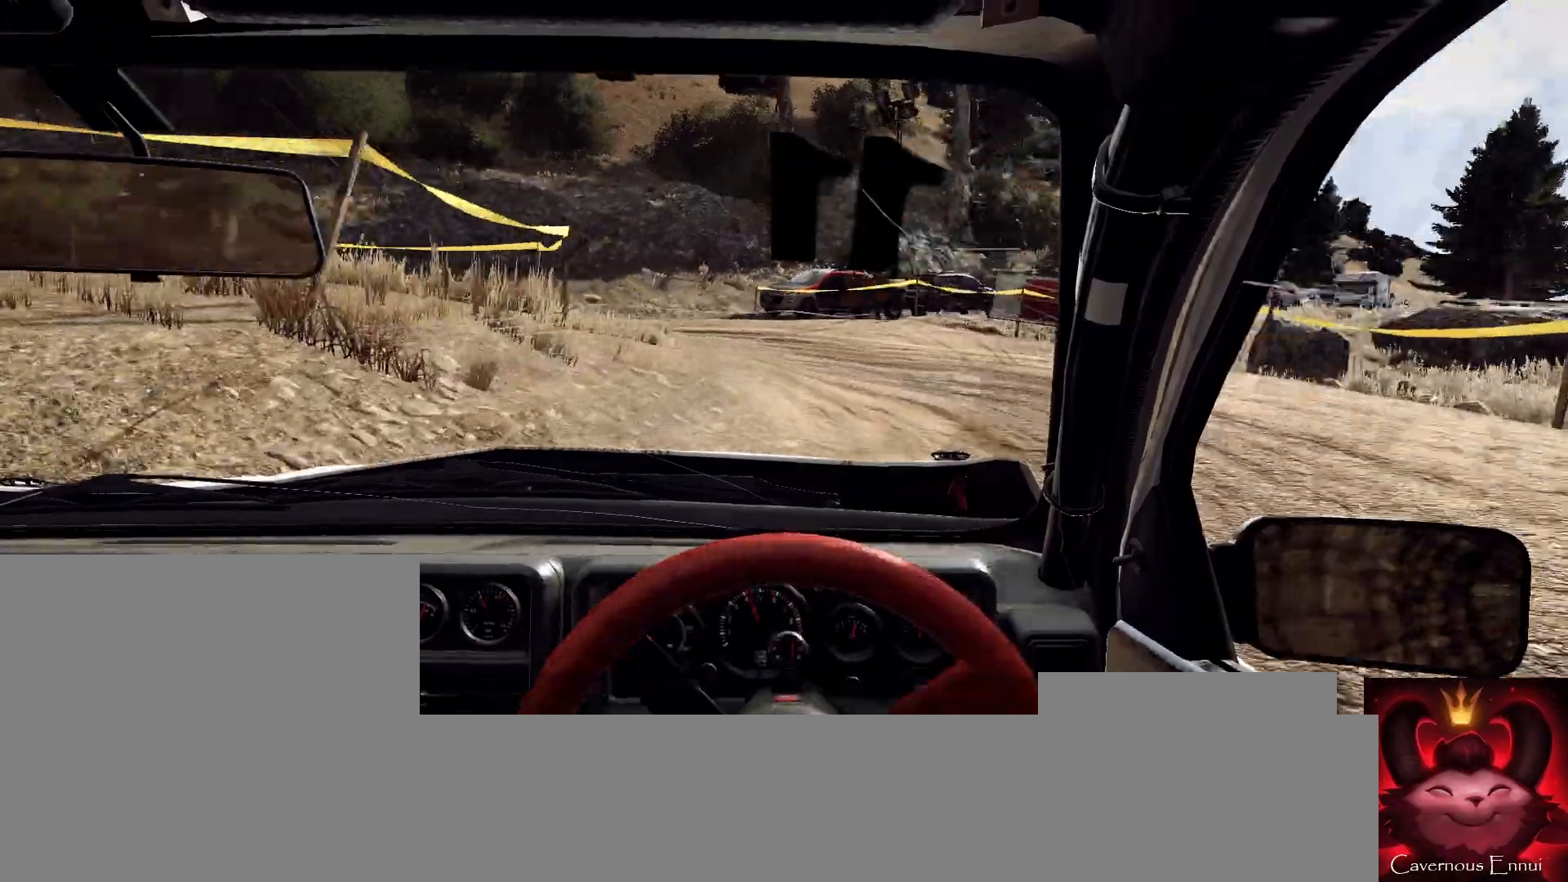
{"buttons": [], "left_stick": "center", "right_stick": "up", "events": [[100, "R2", "up"], [133, "left_stick", "center"], [300, "left_stick", "right"], [433, "left_stick", "center"]]}
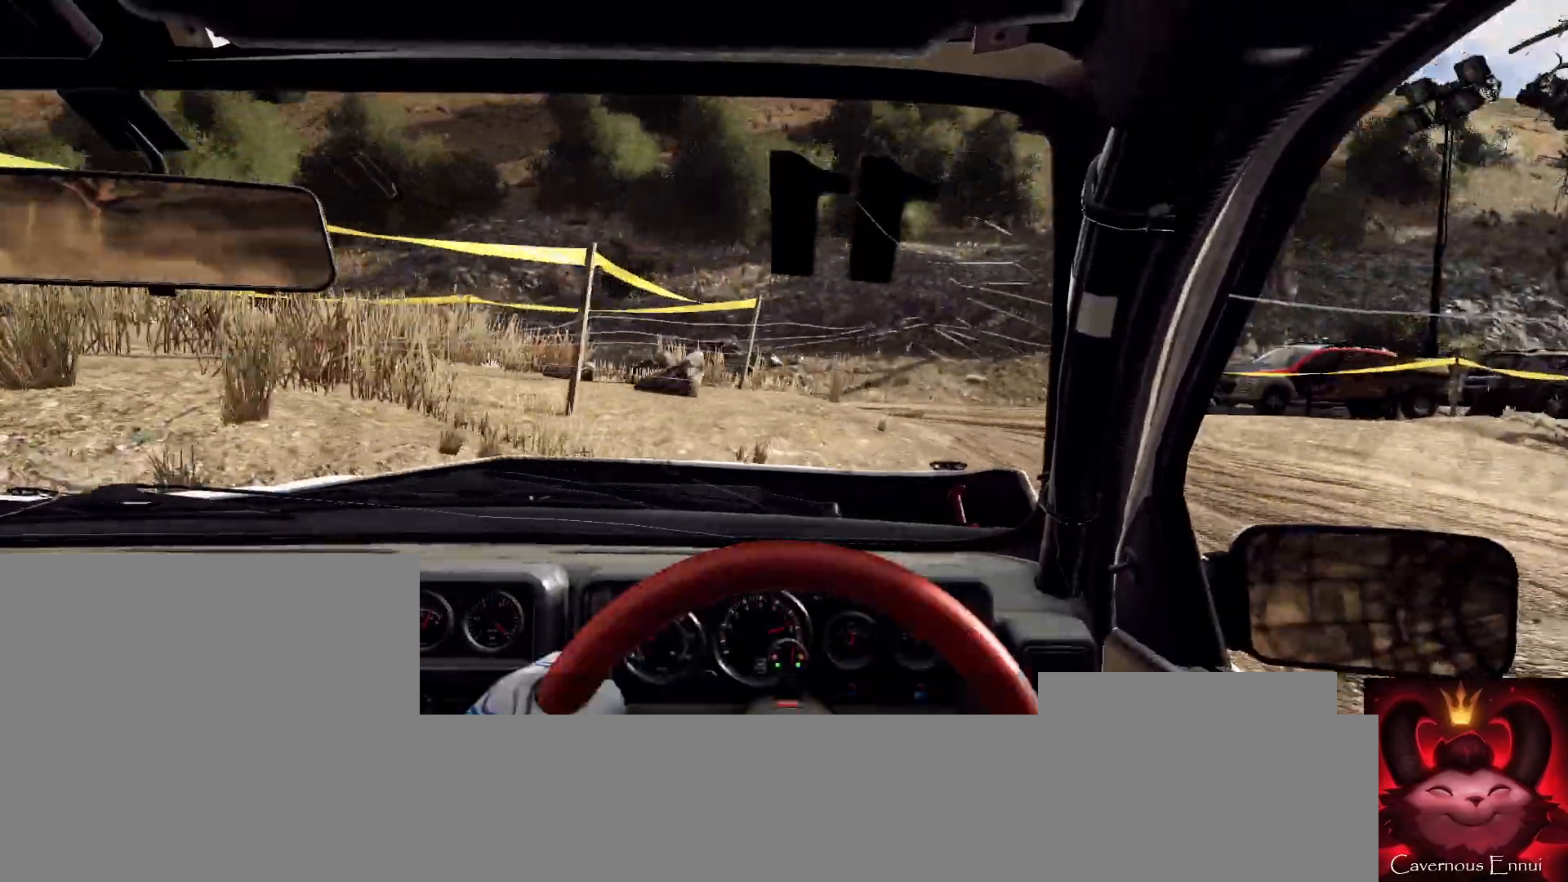
{"buttons": ["R2"], "left_stick": "down-left", "right_stick": "center", "events": [[100, "left_stick", "down-left"], [233, "R2", "down"], [400, "right_stick", "center"]]}
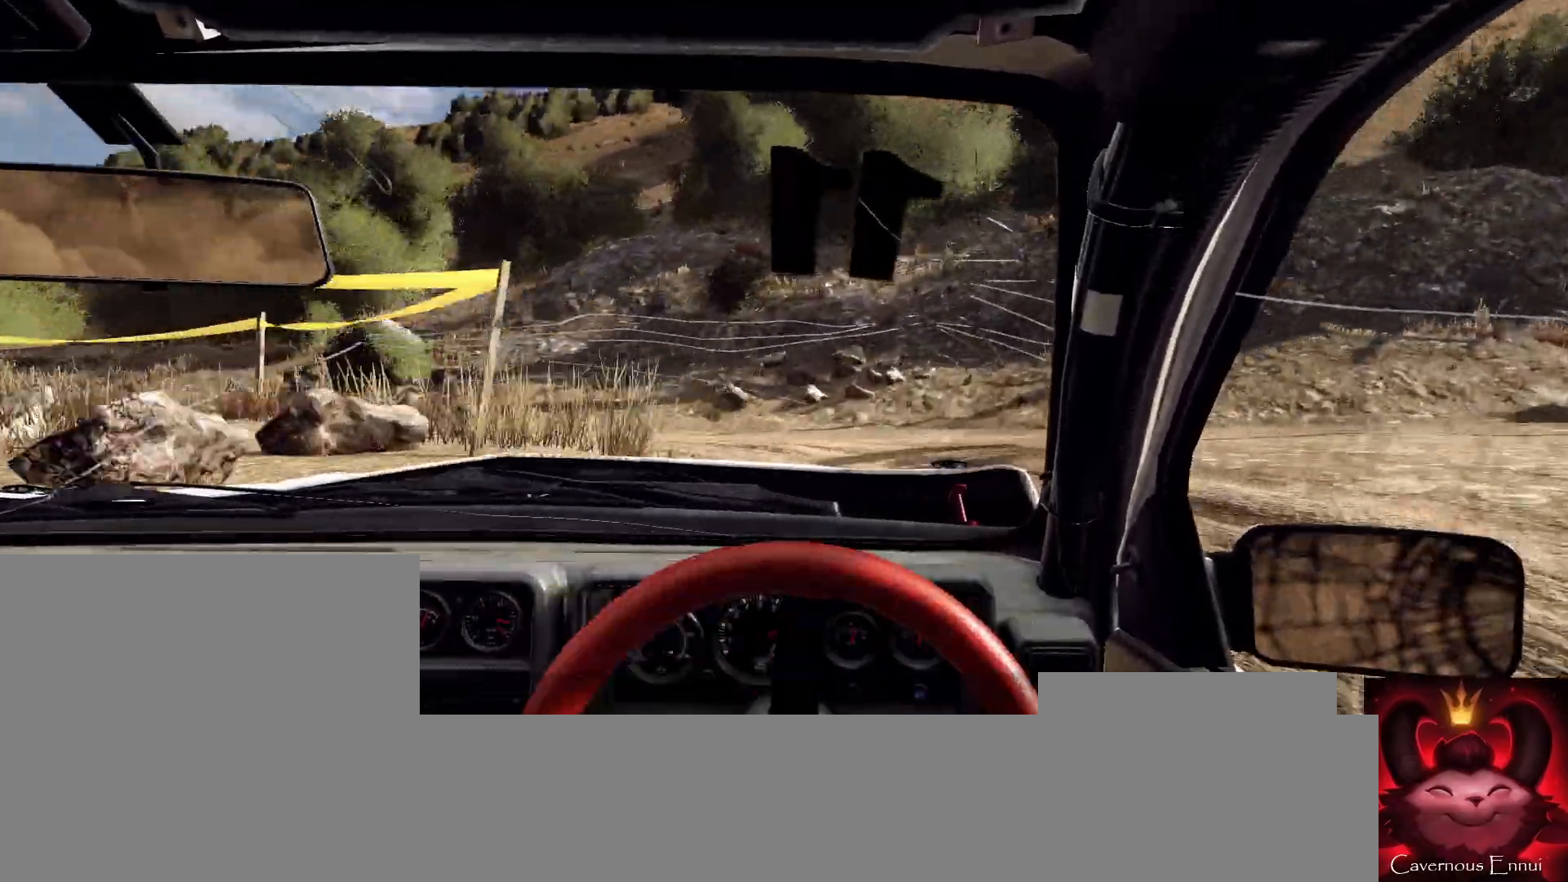
{"buttons": ["R2"], "left_stick": "down-left", "right_stick": "center", "events": [[67, "right_stick", "up"], [267, "R2", "up"], [400, "R2", "down"], [400, "right_stick", "center"]]}
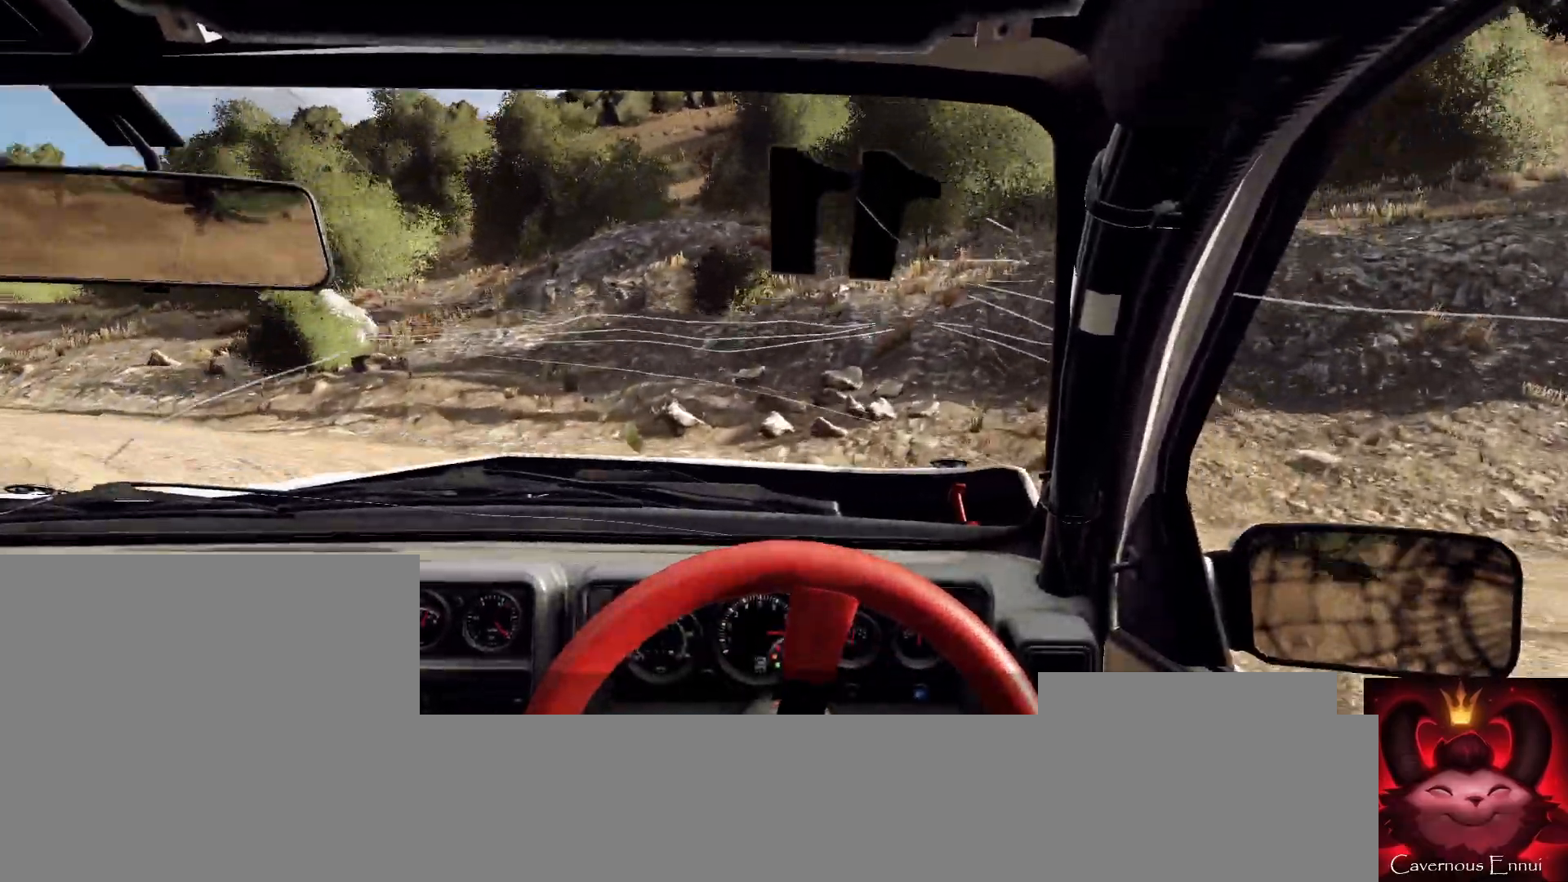
{"buttons": [], "left_stick": "down-left", "right_stick": "up", "events": [[67, "right_stick", "up"], [233, "R2", "up"]]}
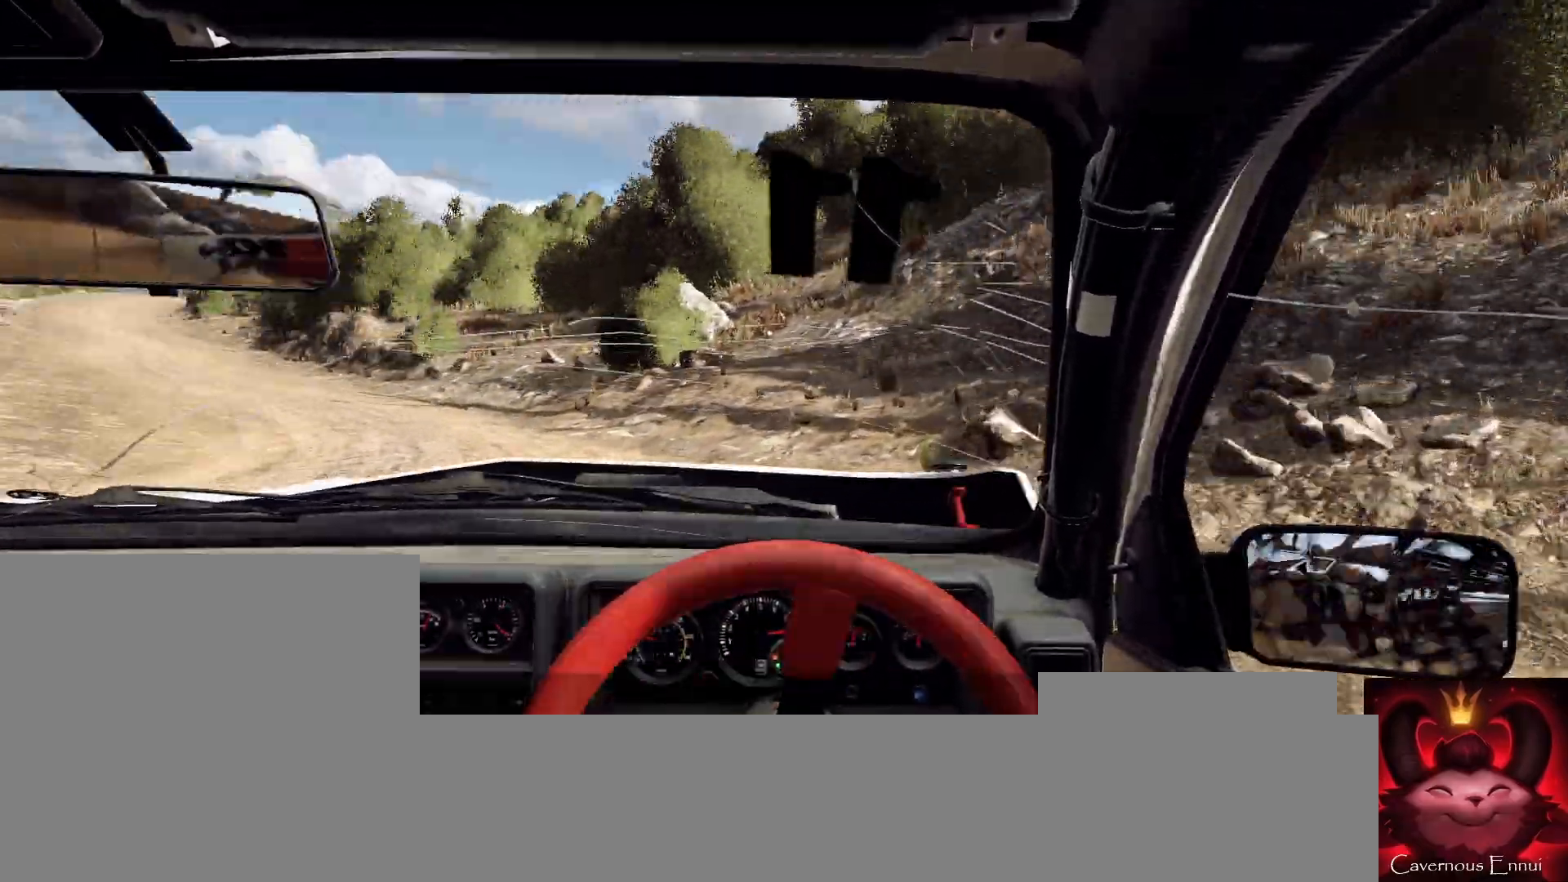
{"buttons": [], "left_stick": "right", "right_stick": "up", "events": [[133, "right_stick", "center"], [233, "left_stick", "center"], [267, "right_stick", "up"], [467, "left_stick", "right"]]}
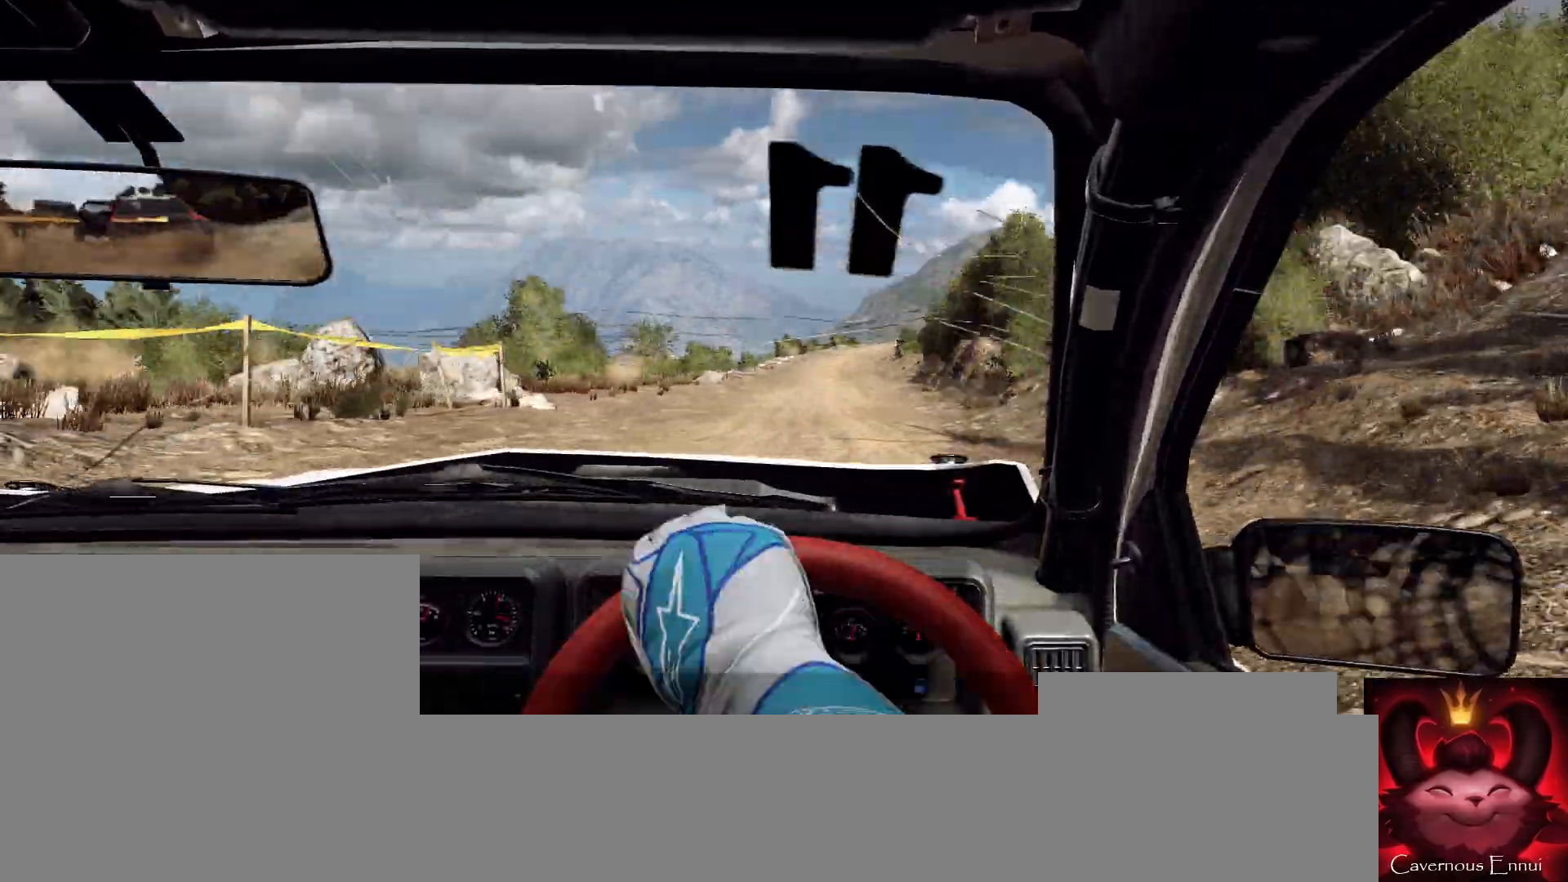
{"buttons": [], "left_stick": "right", "right_stick": "up", "events": [[267, "left_stick", "center"], [400, "left_stick", "right"]]}
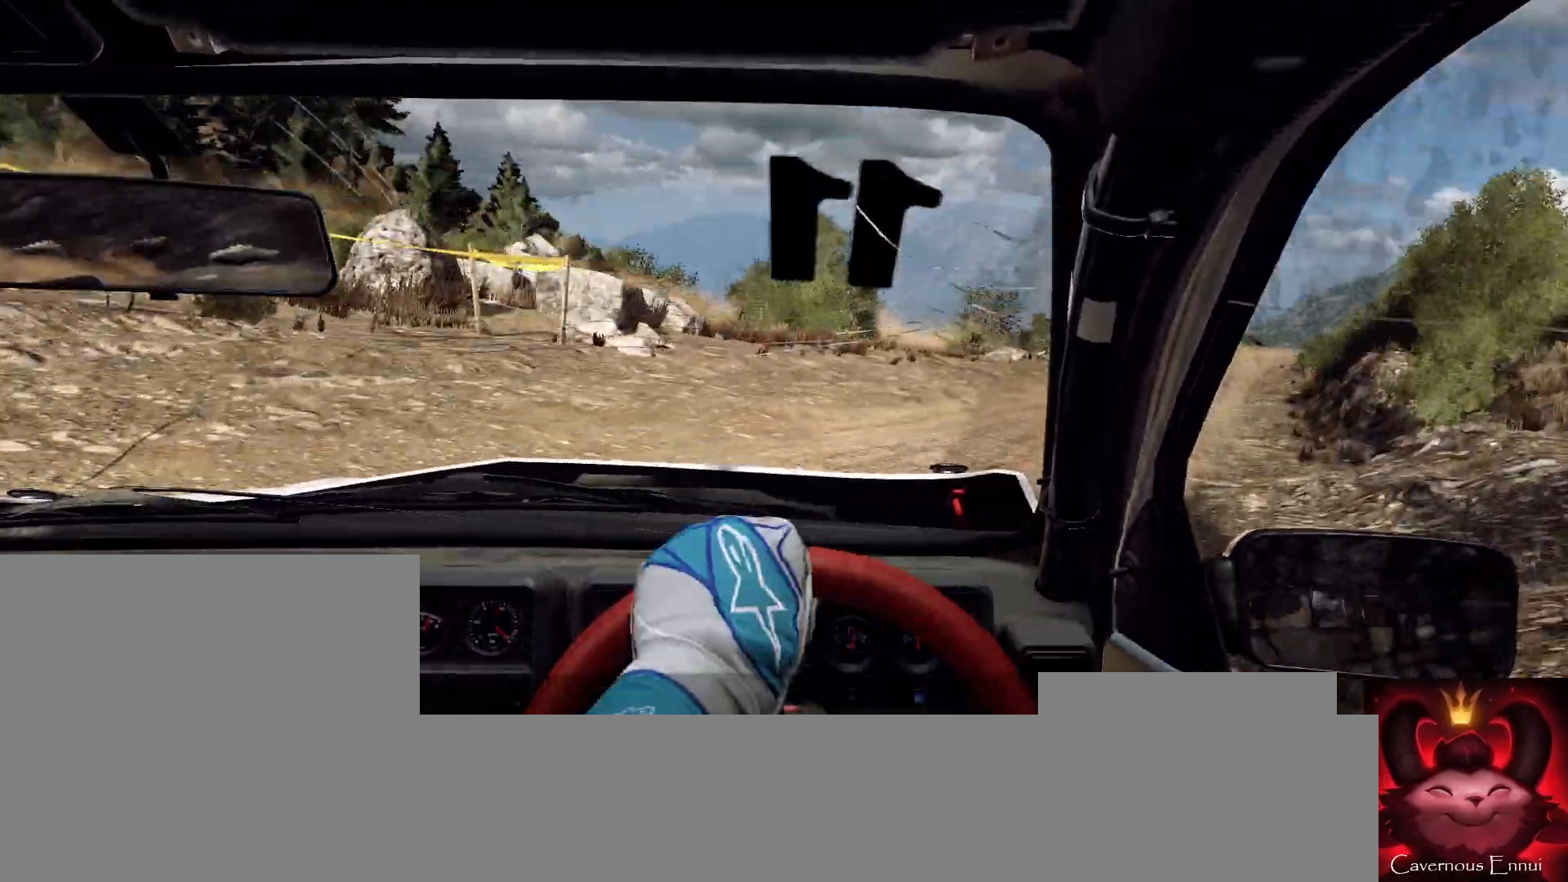
{"buttons": [], "left_stick": "center", "right_stick": "up", "events": [[300, "R1", "down"], [333, "left_stick", "center"], [367, "R1", "up"]]}
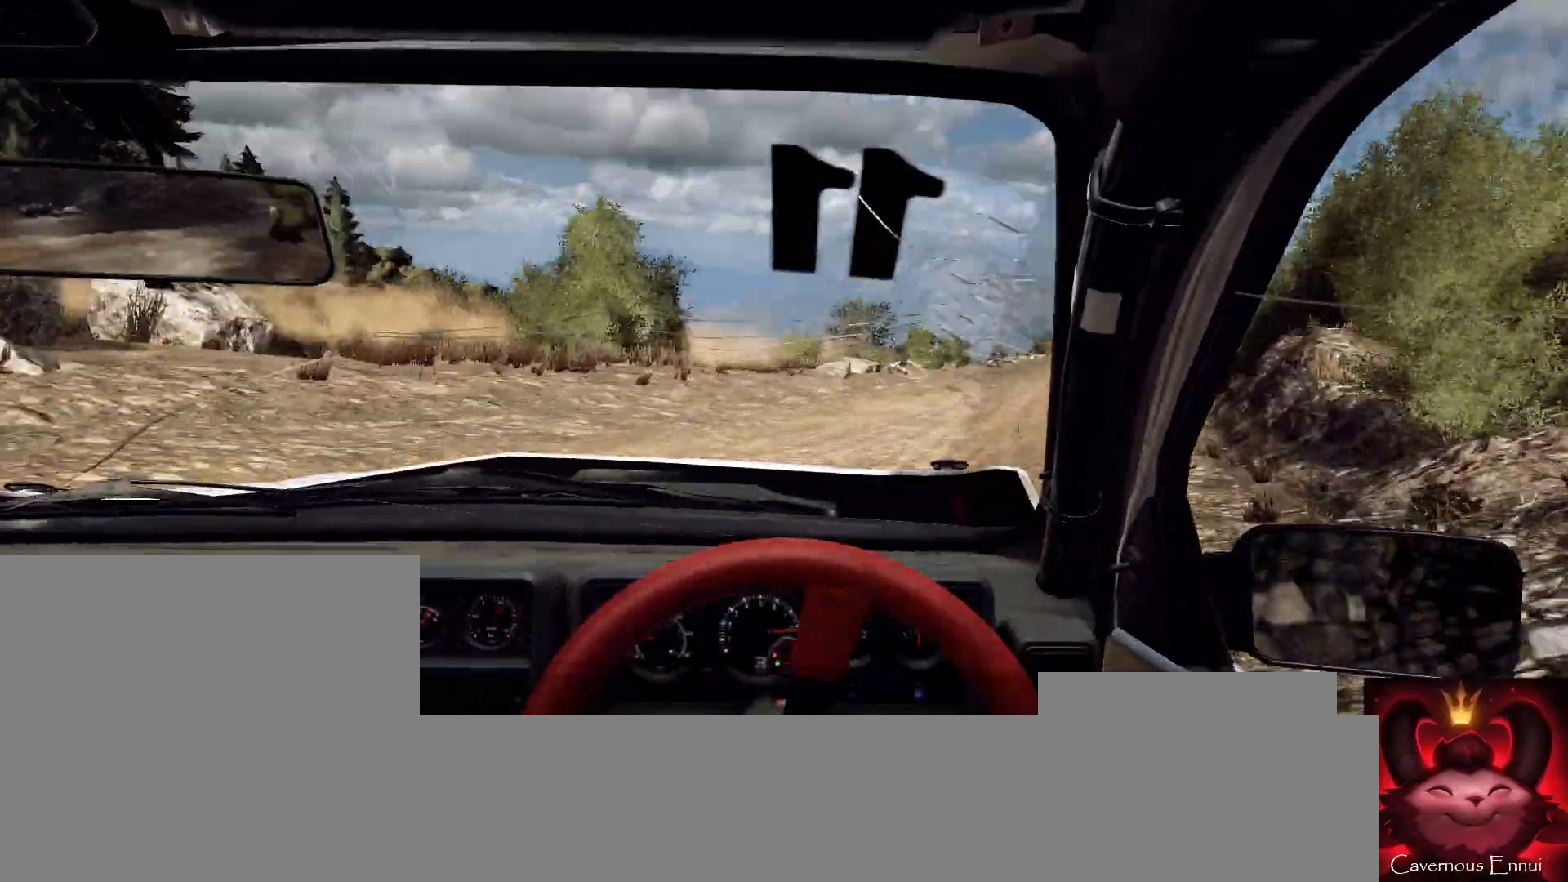
{"buttons": [], "left_stick": "center", "right_stick": "up", "events": [[33, "left_stick", "right"], [300, "left_stick", "center"]]}
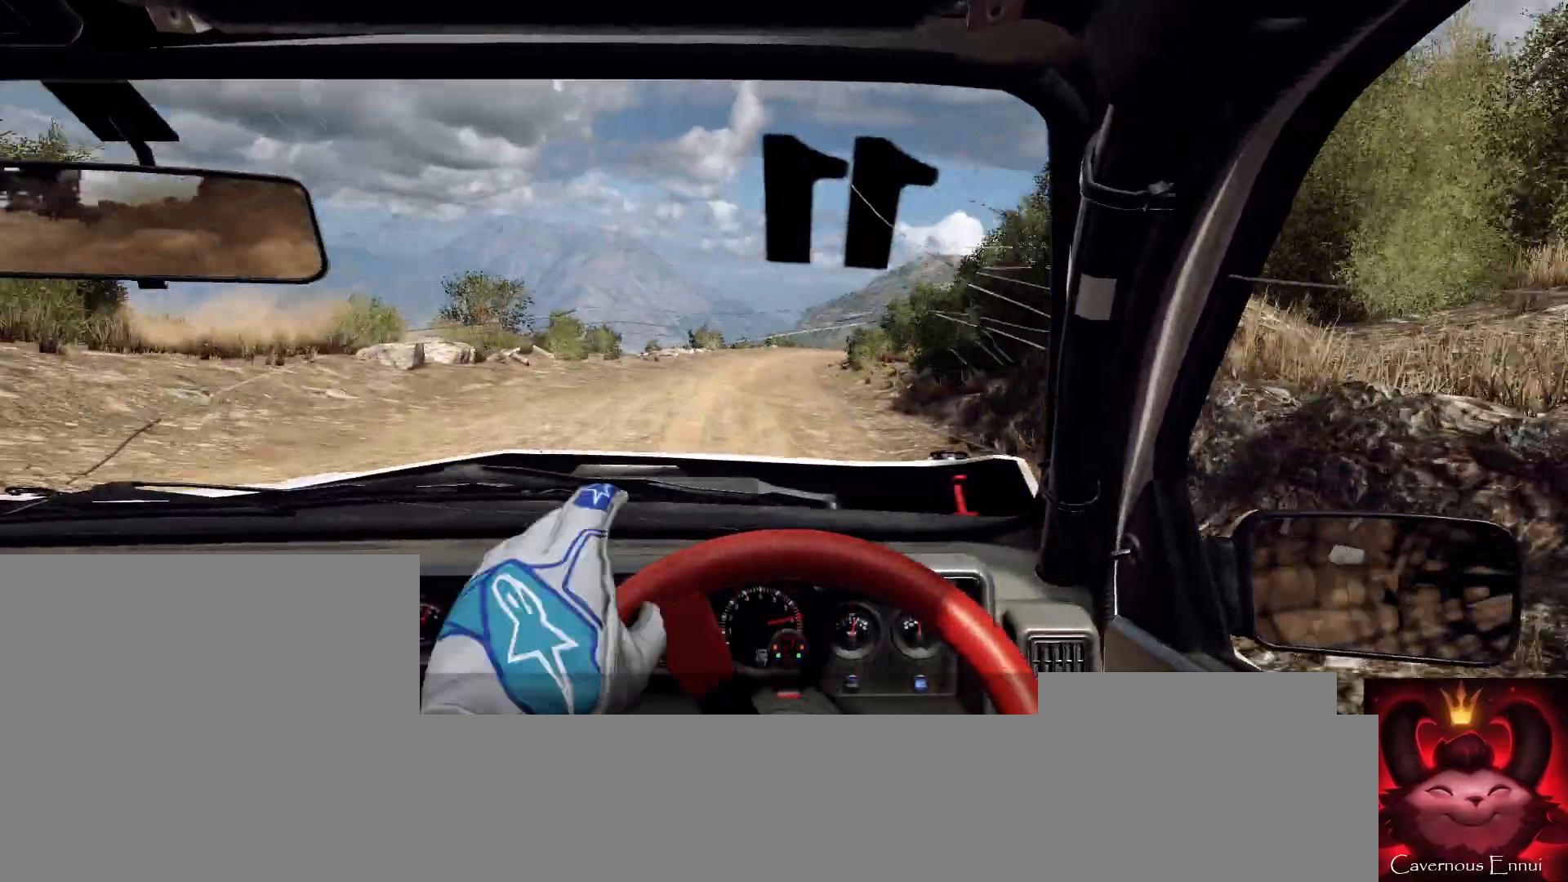
{"buttons": [], "left_stick": "center", "right_stick": "up", "events": [[133, "left_stick", "down-left"], [300, "R1", "down"], [300, "left_stick", "center"], [367, "R1", "up"]]}
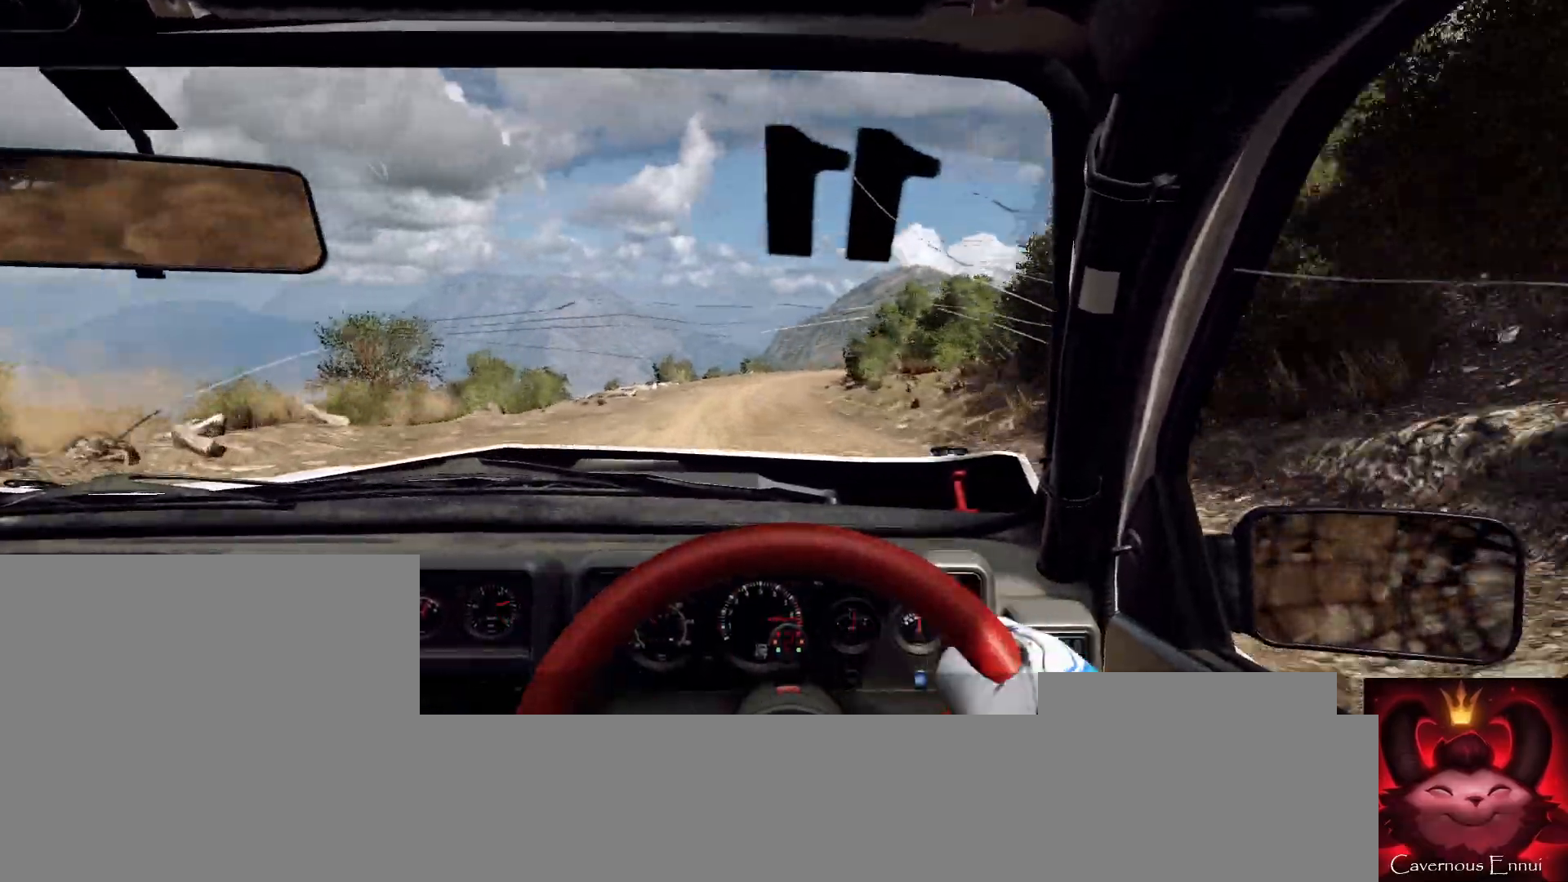
{"buttons": [], "left_stick": "right", "right_stick": "up", "events": [[67, "left_stick", "right"], [333, "left_stick", "center"], [500, "left_stick", "right"]]}
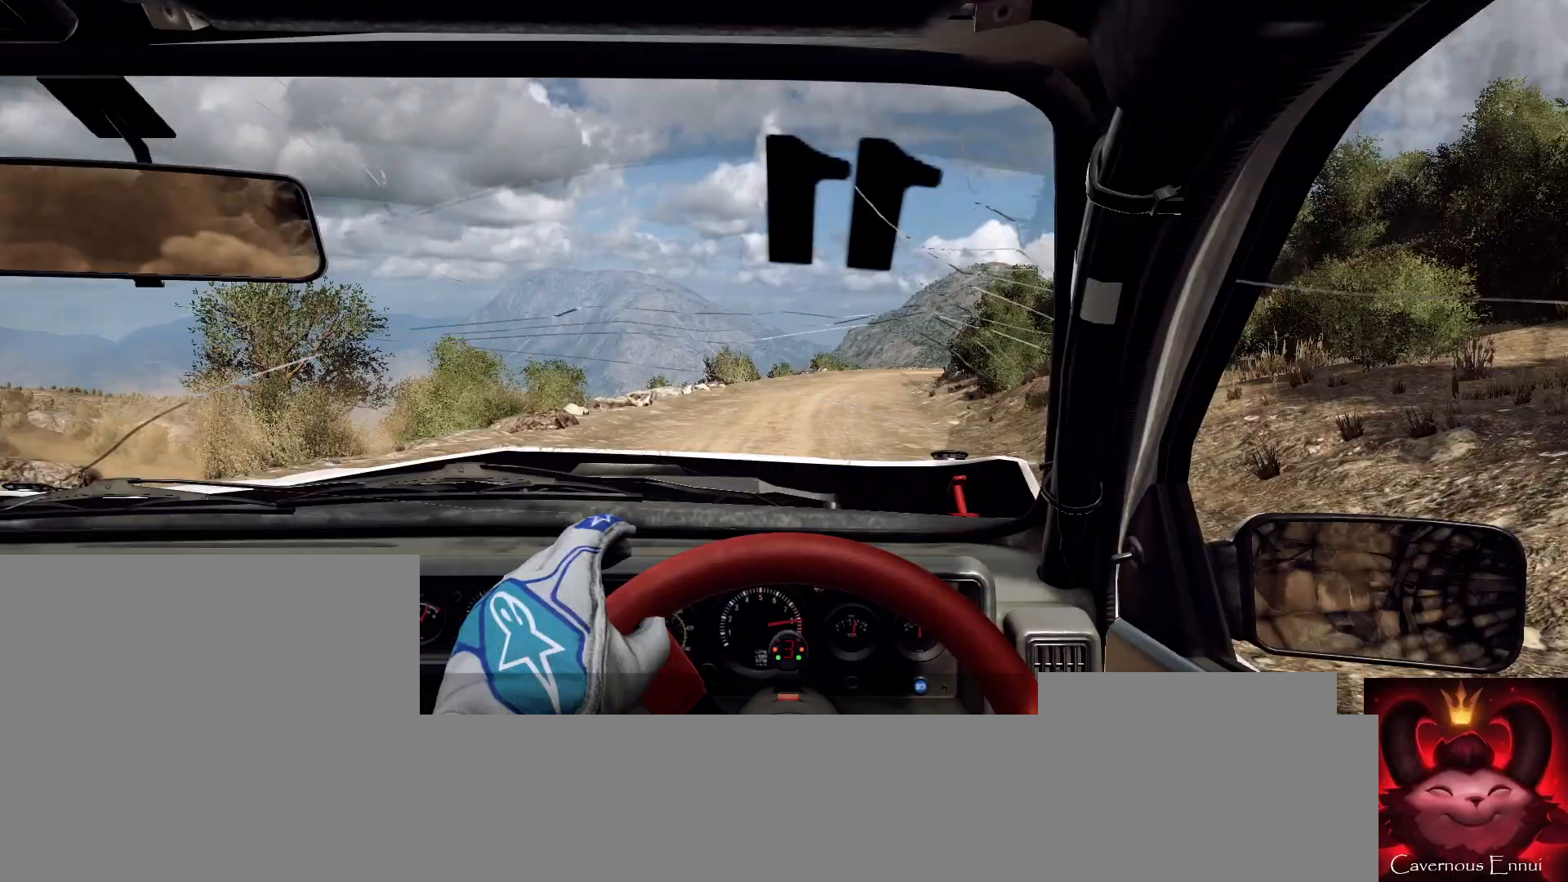
{"buttons": [], "left_stick": "center", "right_stick": "up", "events": [[367, "R1", "down"], [367, "left_stick", "center"], [433, "R1", "up"]]}
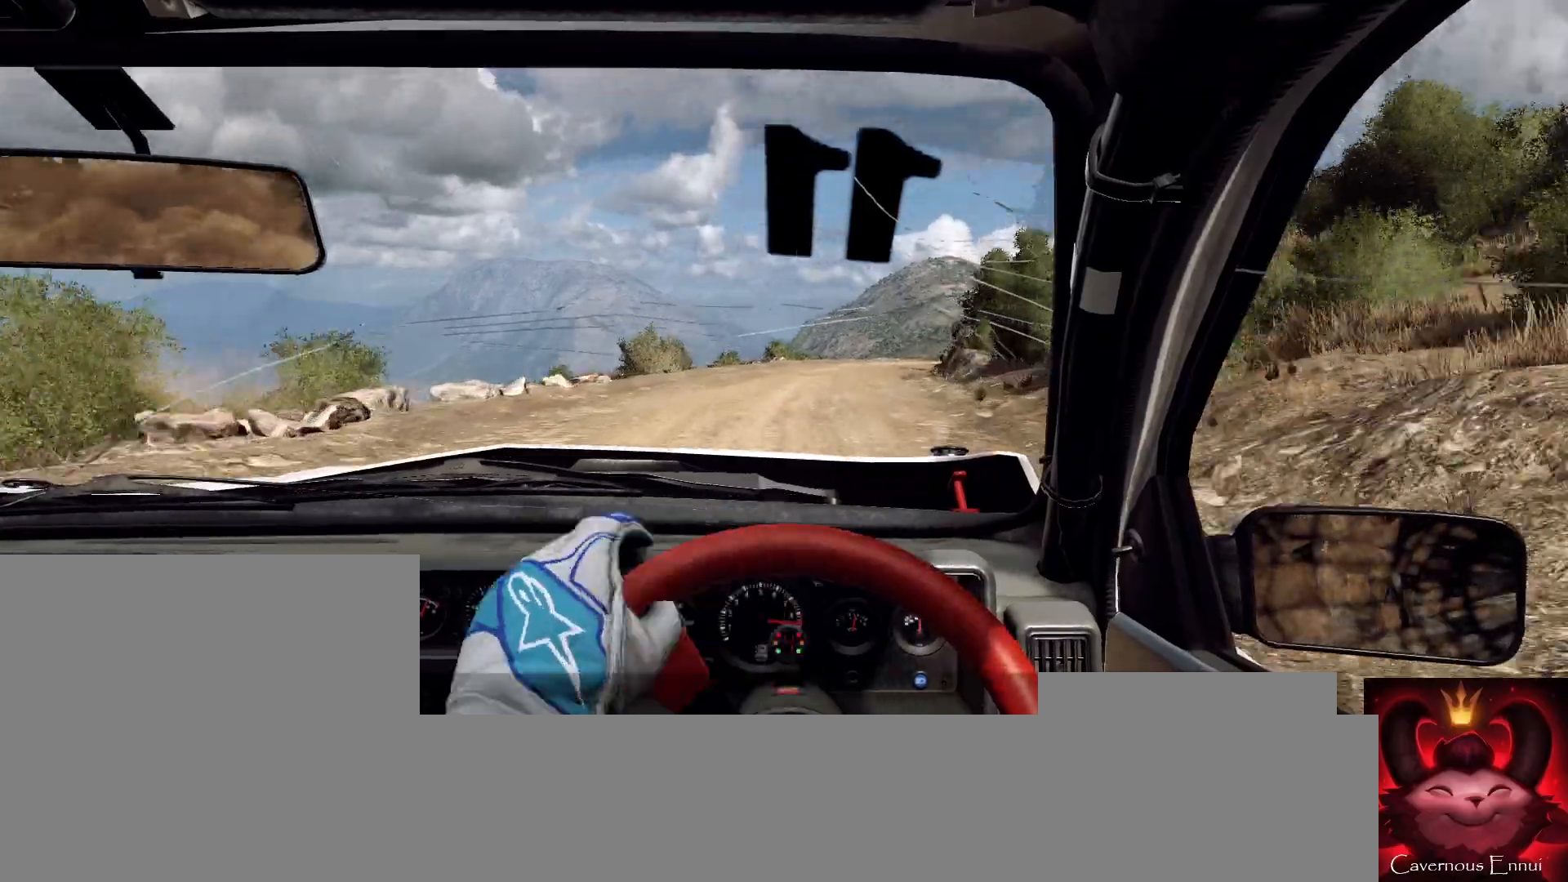
{"buttons": [], "left_stick": "left", "right_stick": "center", "events": [[33, "left_stick", "right"], [300, "right_stick", "center"], [500, "left_stick", "left"]]}
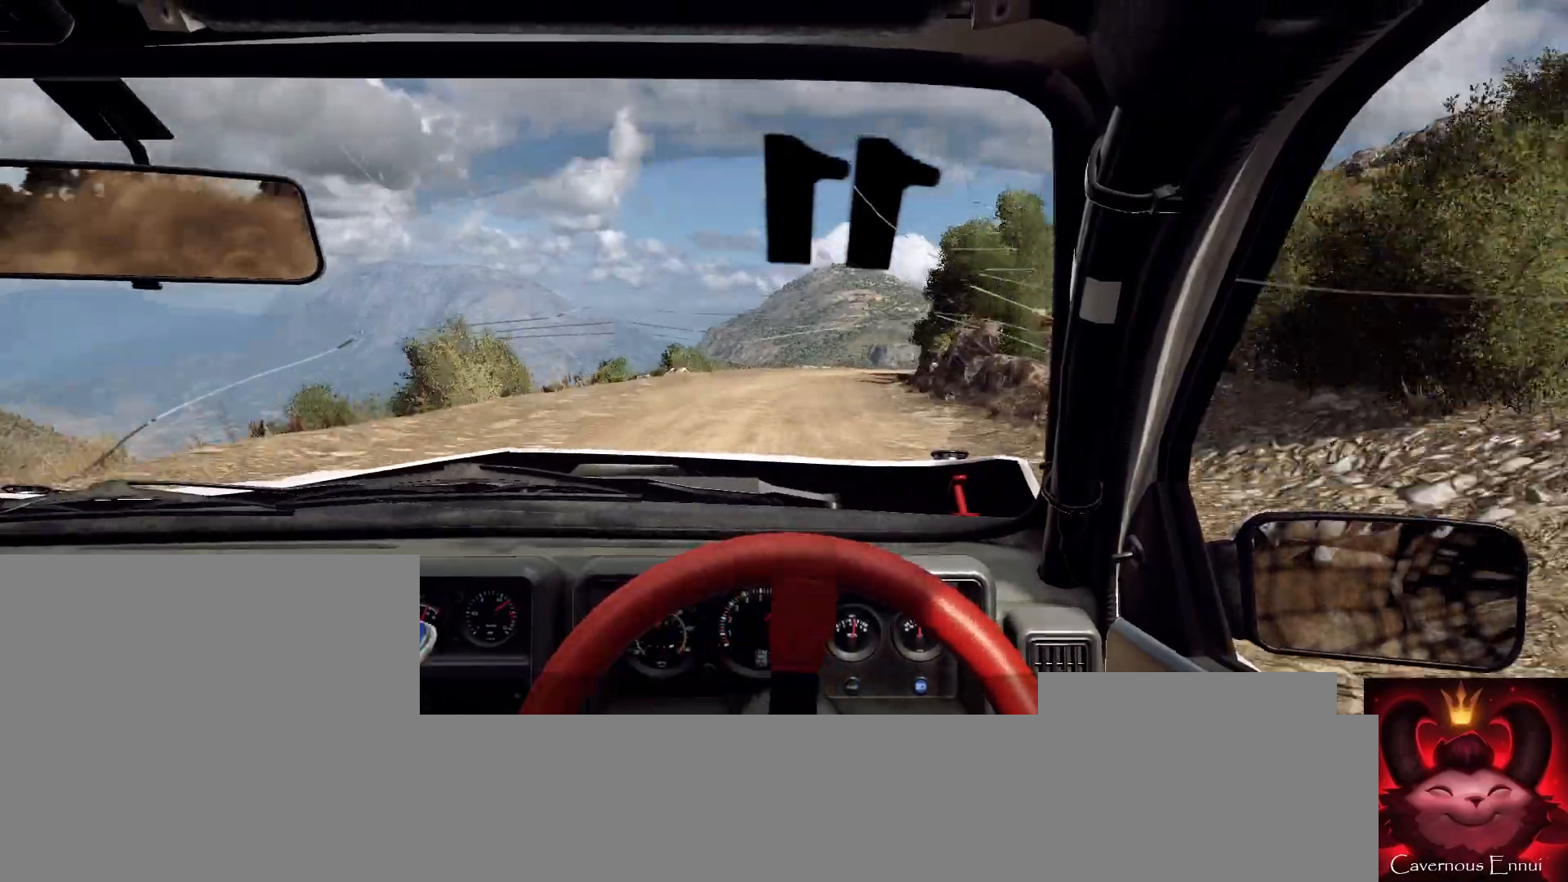
{"buttons": [], "left_stick": "center", "right_stick": "center", "events": [[33, "left_stick", "center"], [100, "right_stick", "up"], [133, "left_stick", "right"], [200, "right_stick", "center"], [500, "left_stick", "center"]]}
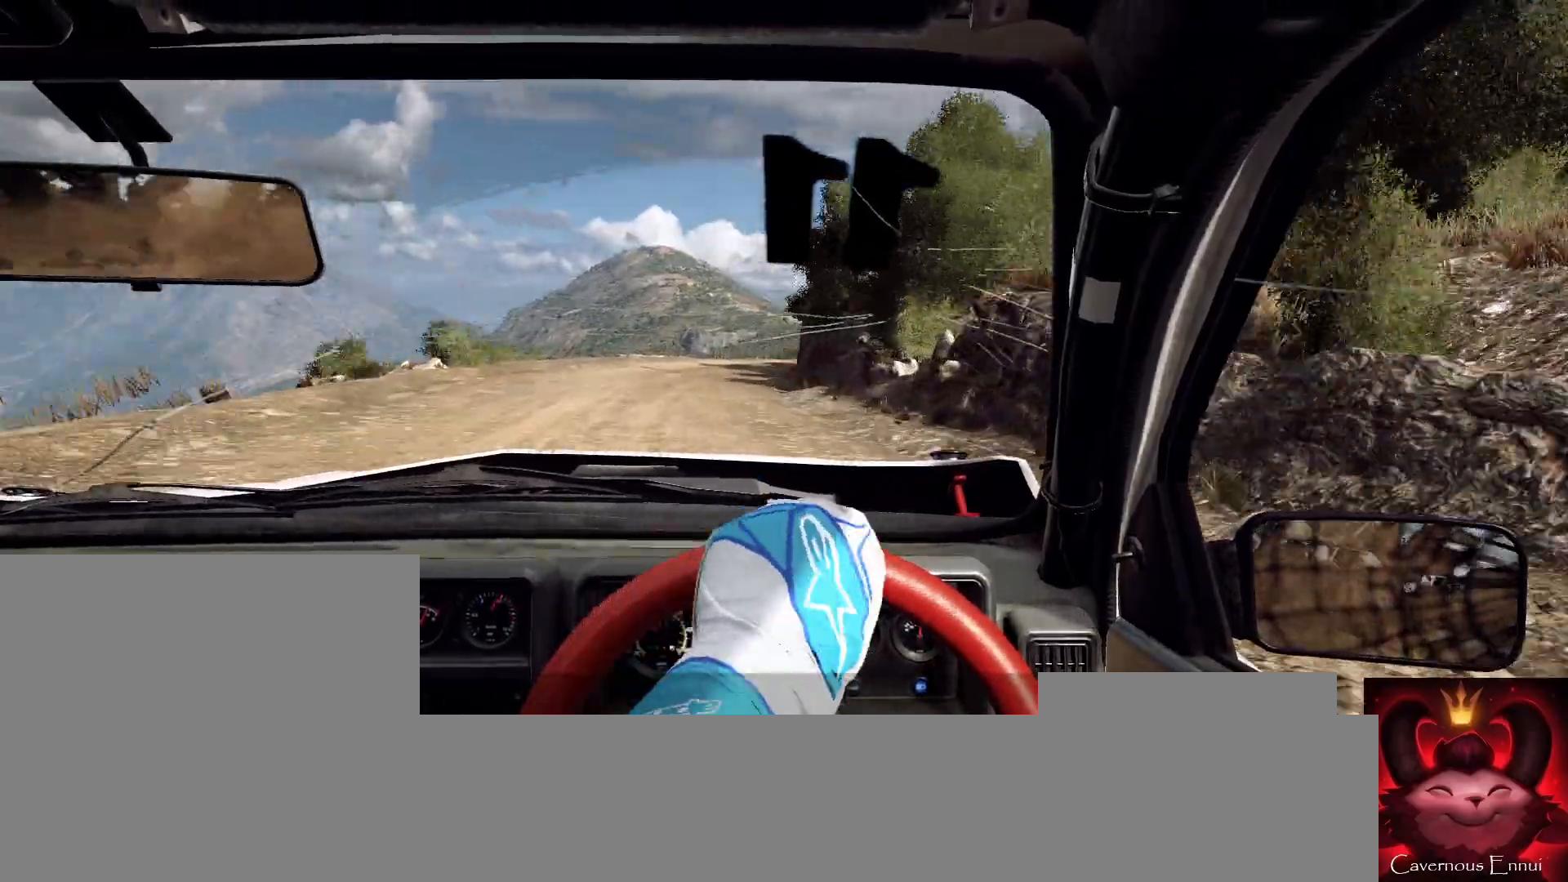
{"buttons": [], "left_stick": "right", "right_stick": "up", "events": [[67, "right_stick", "up"], [367, "left_stick", "right"]]}
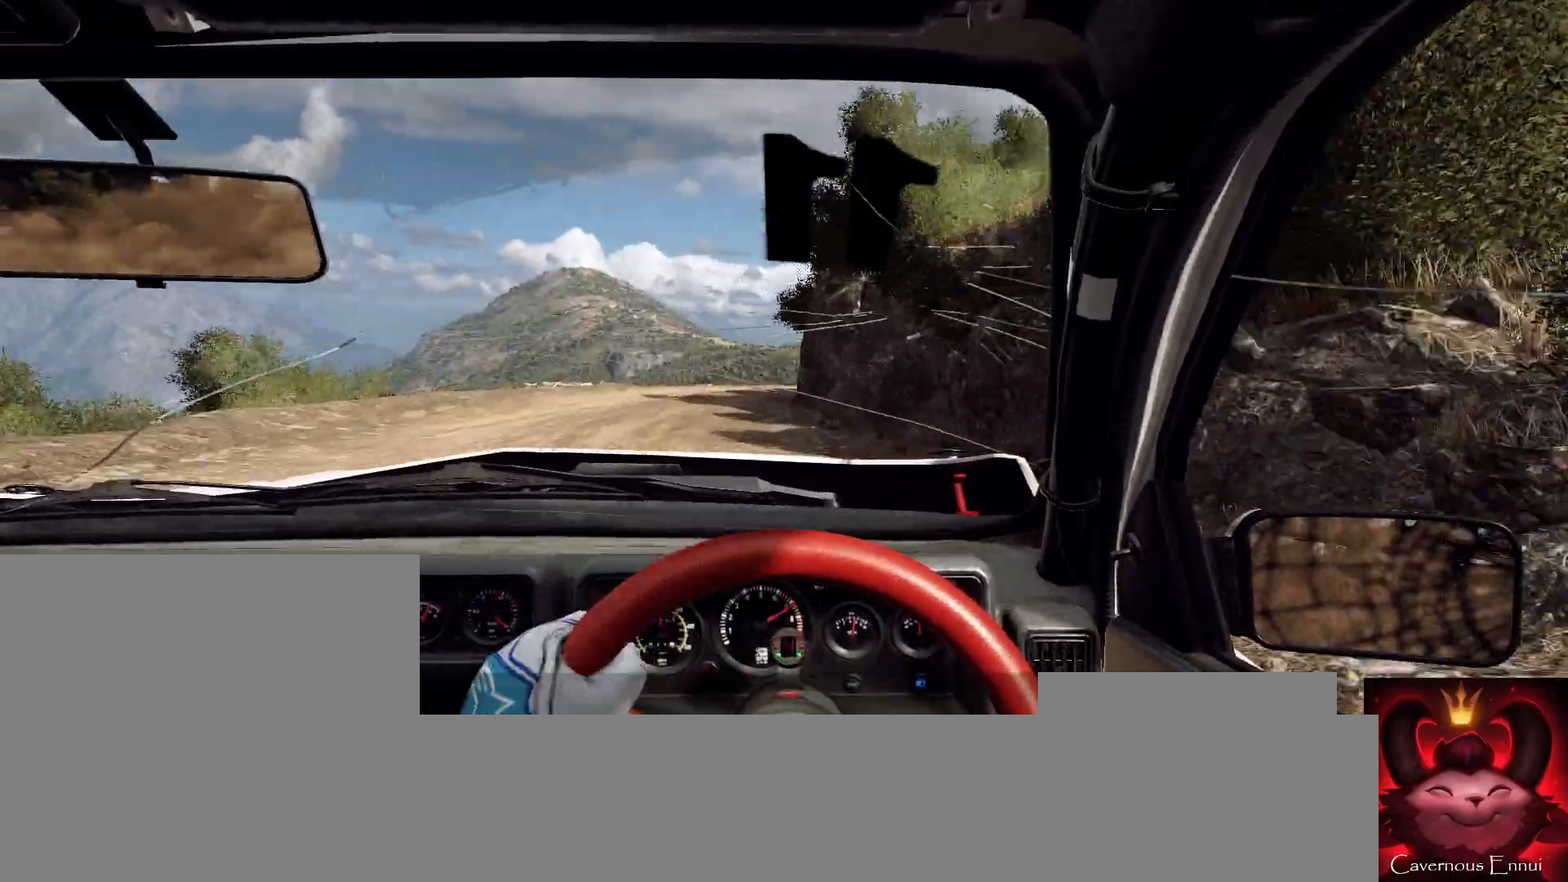
{"buttons": [], "left_stick": "right", "right_stick": "center", "events": [[33, "right_stick", "center"]]}
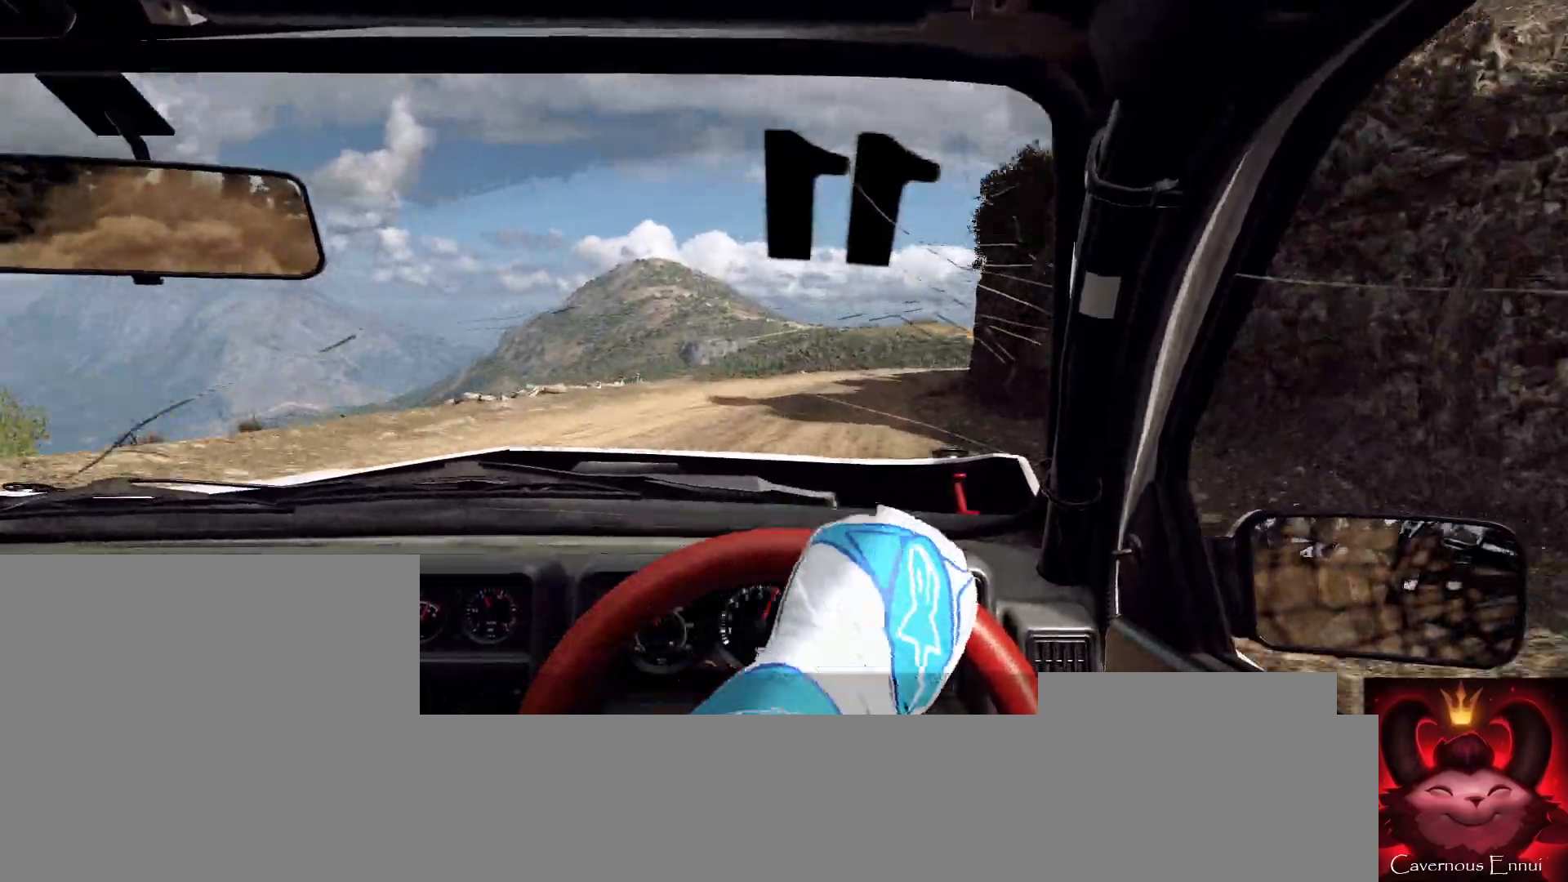
{"buttons": [], "left_stick": "right", "right_stick": "up", "events": [[500, "right_stick", "up"]]}